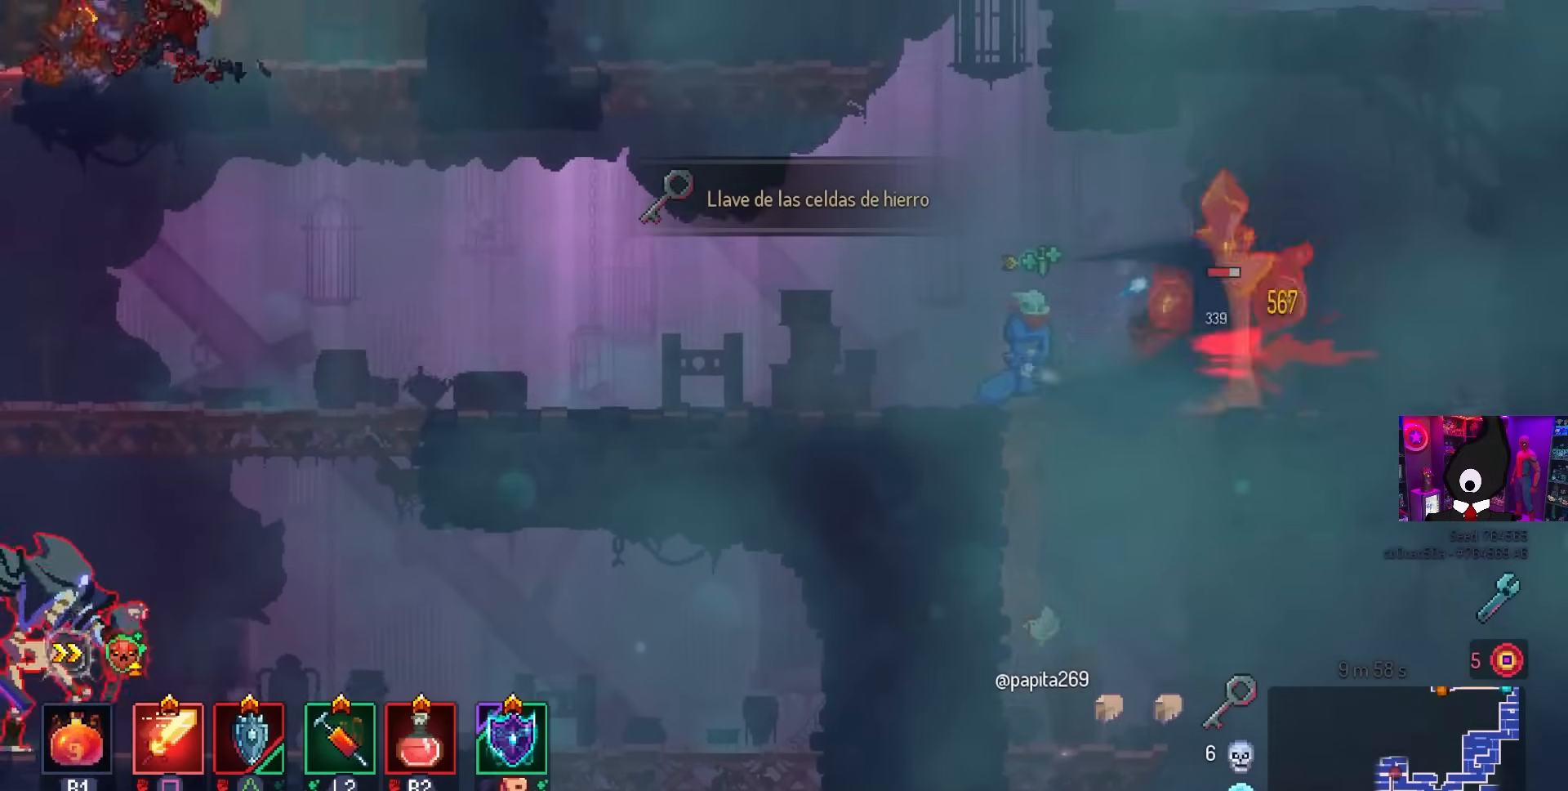
Gameplay with a controller (PlayStation layout); each line is a JSON object with the inputs held at the frame after it. "events" lists button and stick changes between this image and that frame as [ms after this image, input, new state], when the widget could be followed in between.
{"buttons": ["SQUARE"], "left_stick": "center", "right_stick": "center", "events": []}
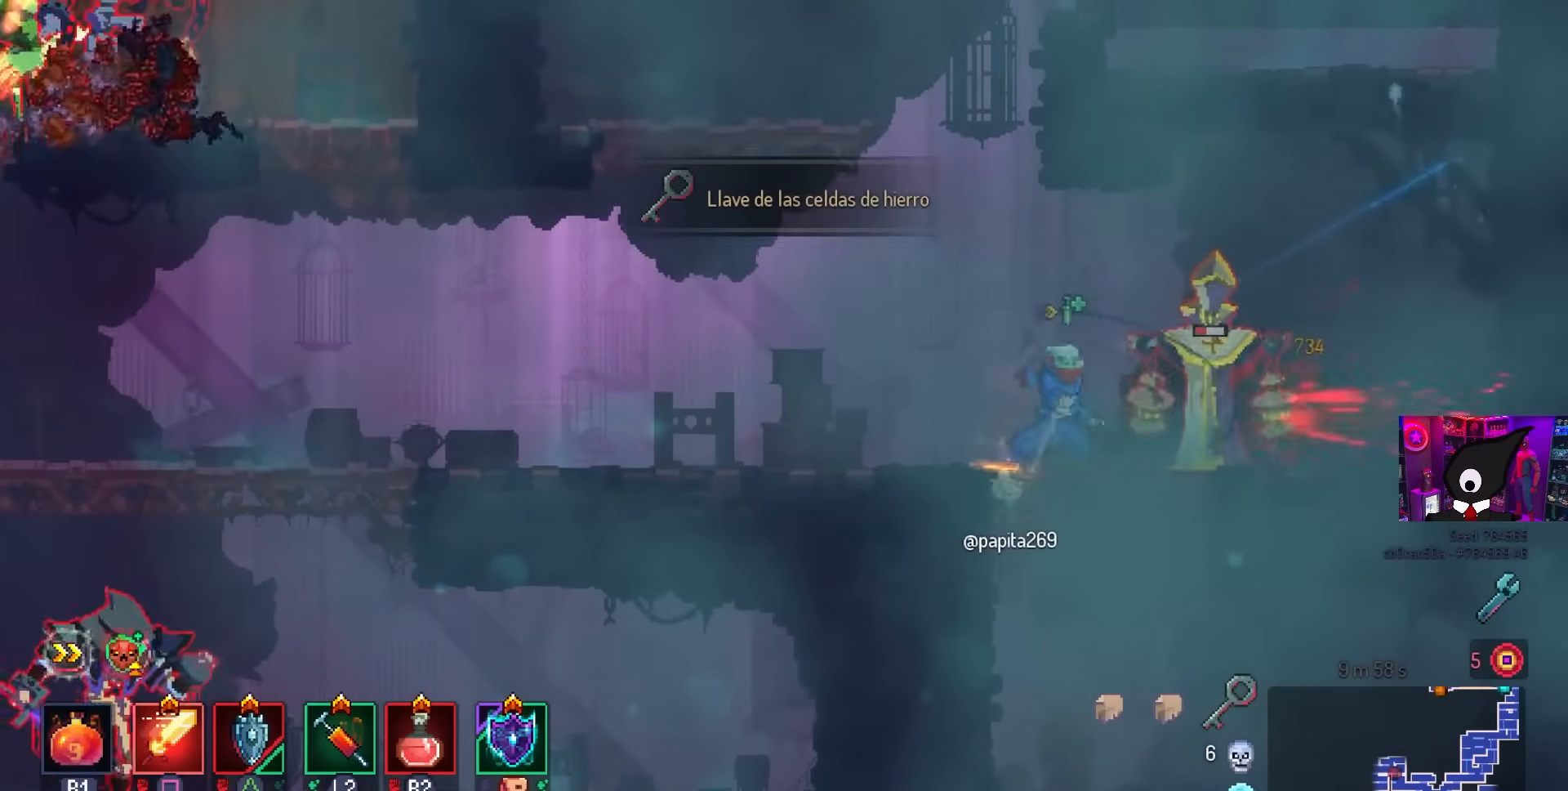
{"buttons": ["SQUARE"], "left_stick": "center", "right_stick": "center", "events": []}
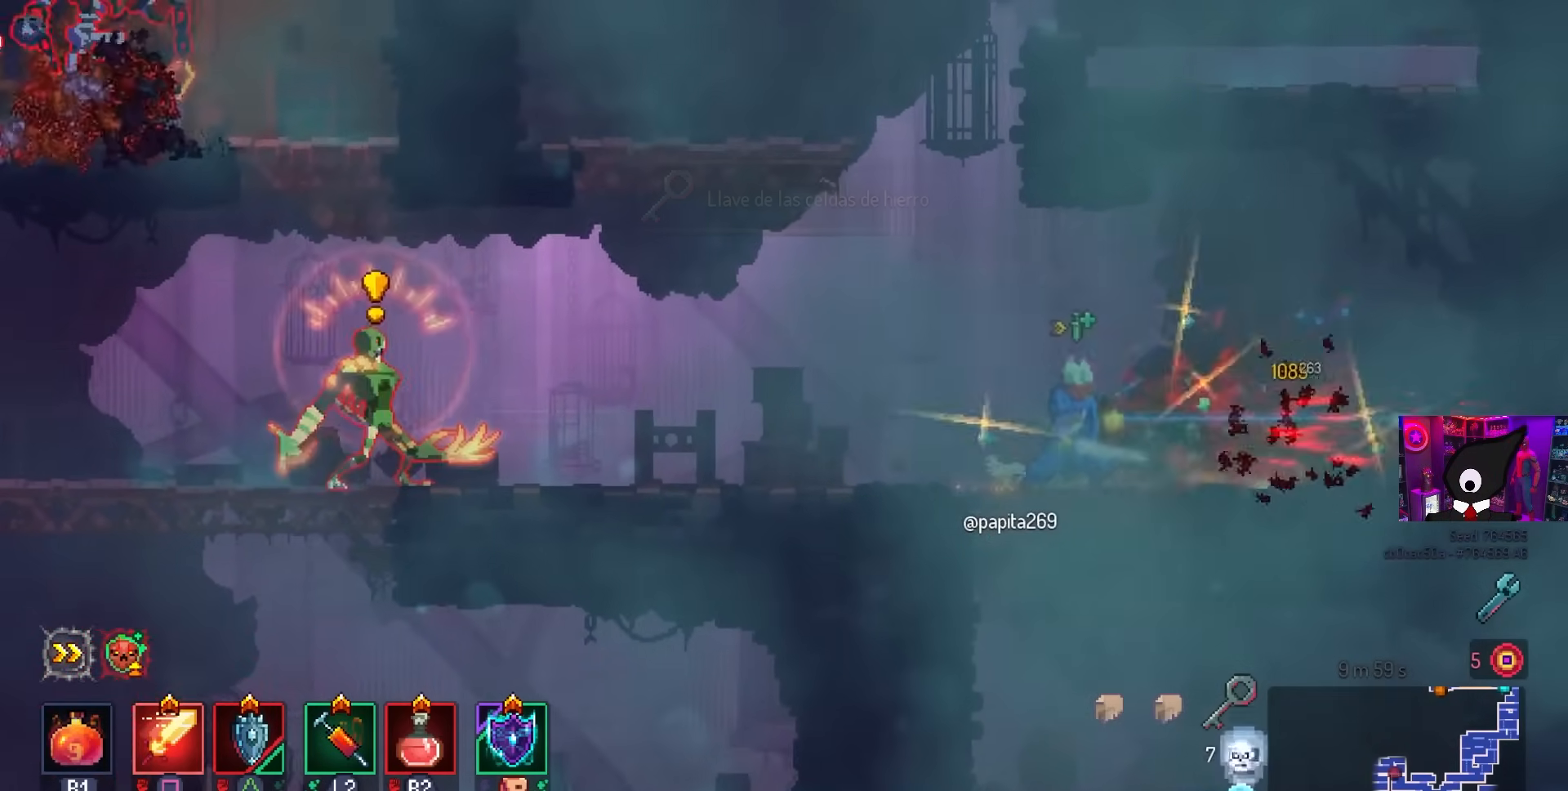
{"buttons": ["DPAD_LEFT"], "left_stick": "center", "right_stick": "center", "events": [[167, "SQUARE", "up"], [267, "DPAD_LEFT", "down"]]}
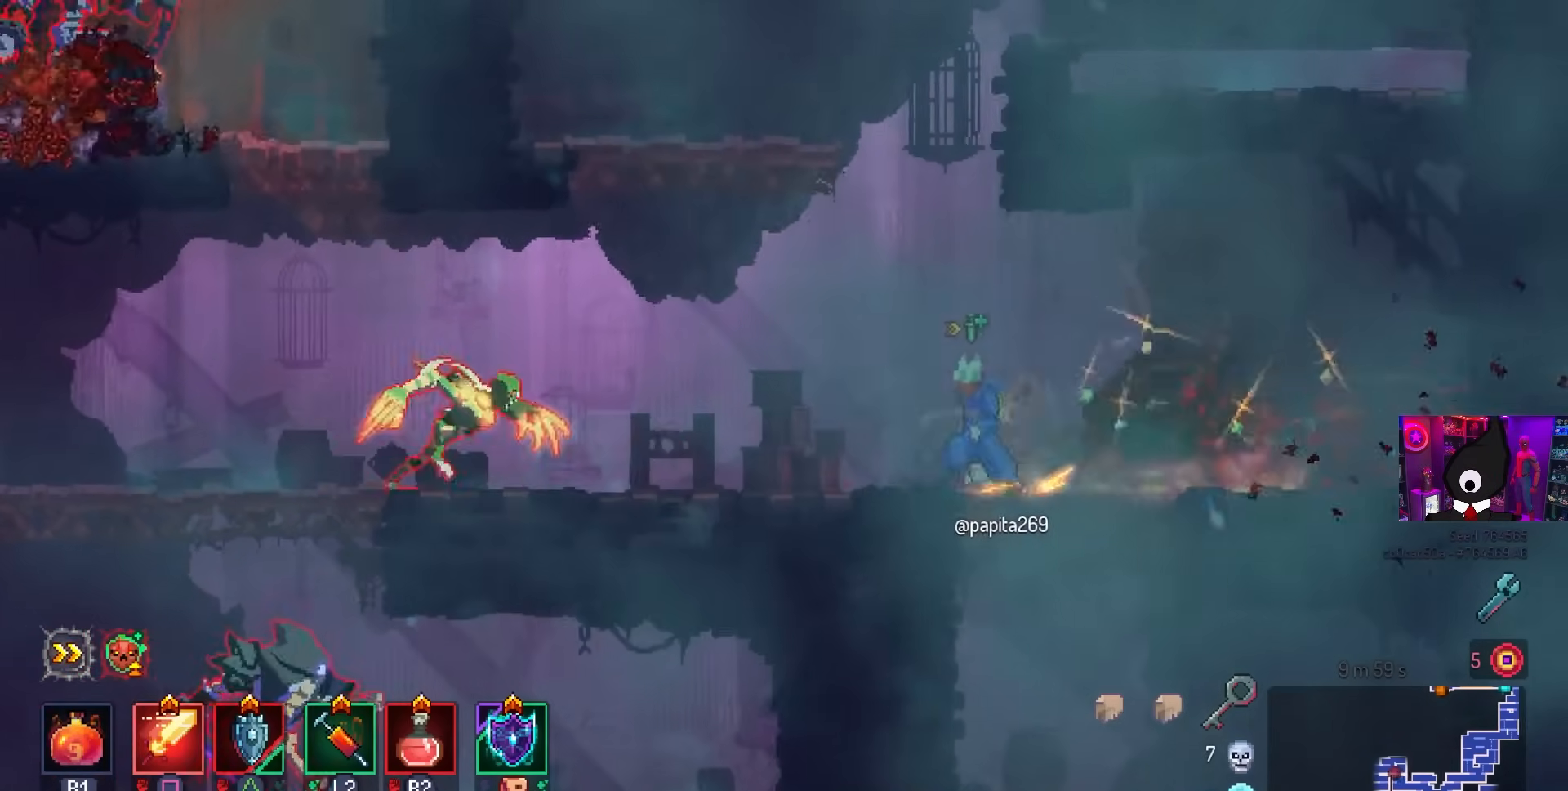
{"buttons": ["SQUARE"], "left_stick": "center", "right_stick": "center", "events": [[67, "TRIANGLE", "down"], [150, "TRIANGLE", "up"], [317, "SQUARE", "down"], [383, "DPAD_LEFT", "up"]]}
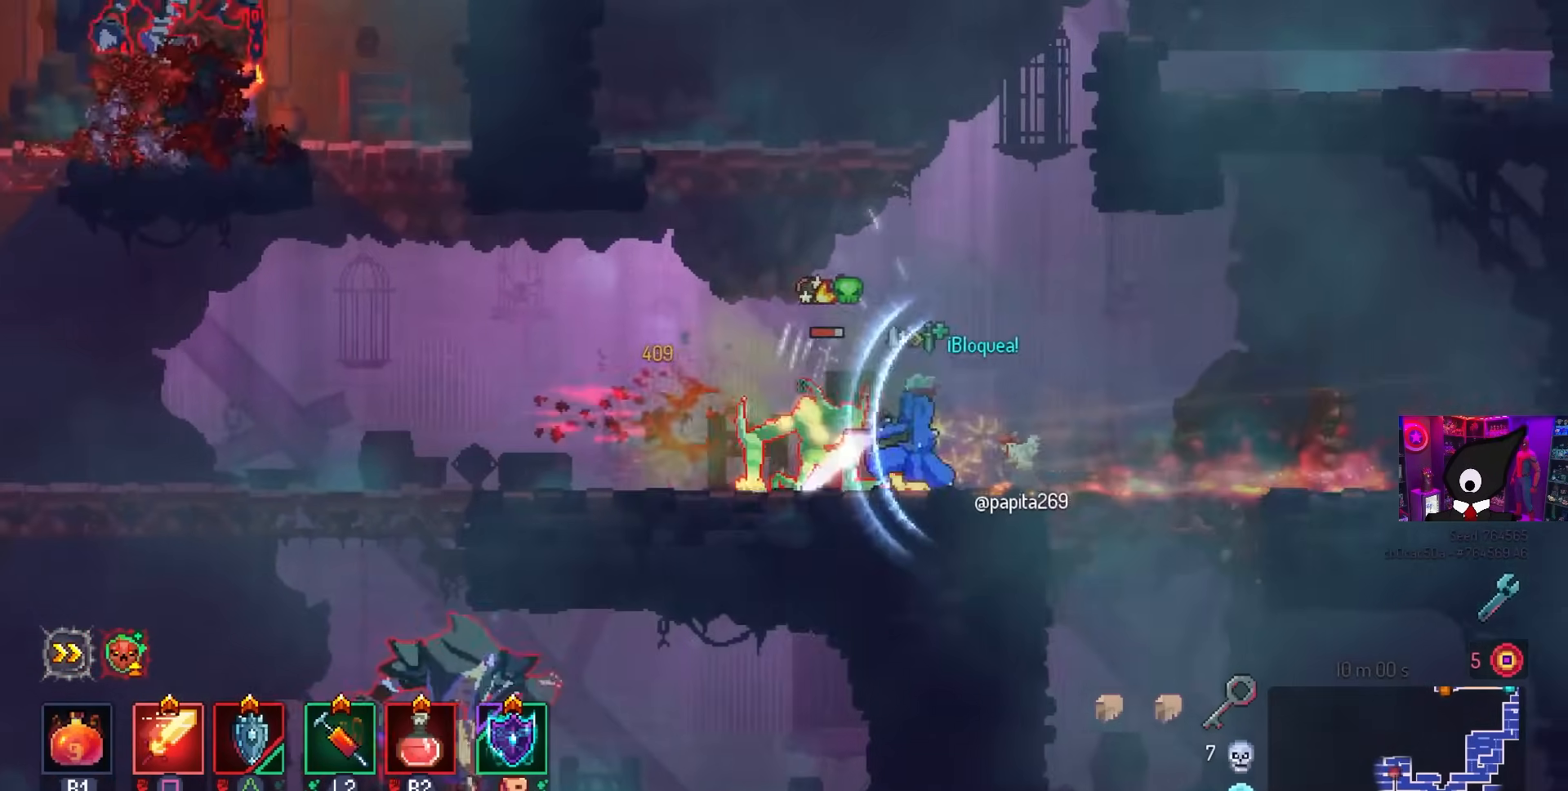
{"buttons": ["DPAD_LEFT"], "left_stick": "center", "right_stick": "center", "events": [[417, "SQUARE", "up"], [467, "DPAD_LEFT", "down"]]}
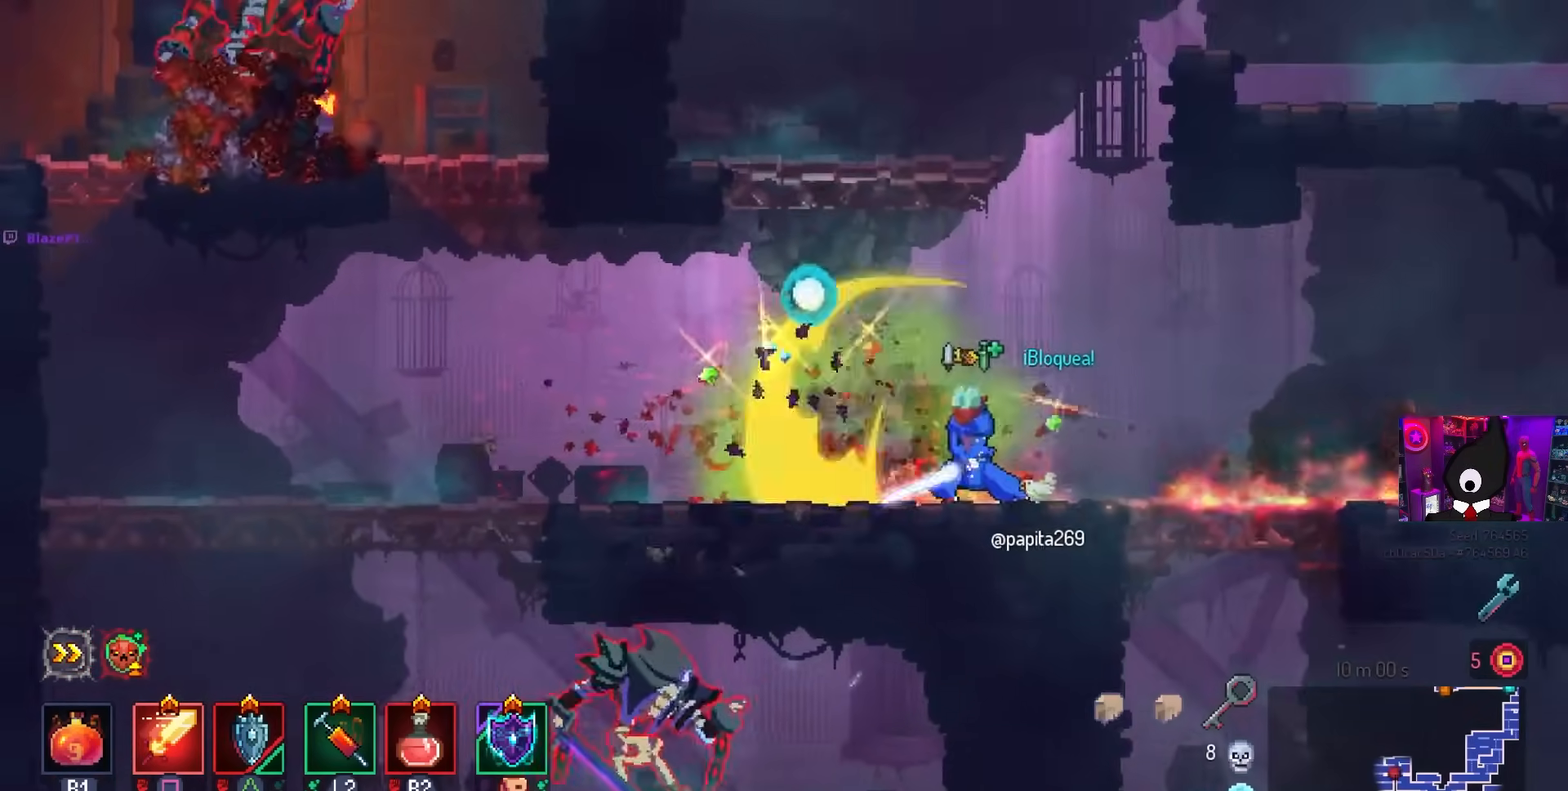
{"buttons": ["CROSS", "DPAD_LEFT"], "left_stick": "center", "right_stick": "center", "events": [[217, "CIRCLE", "down"], [317, "CIRCLE", "up"], [500, "CROSS", "down"]]}
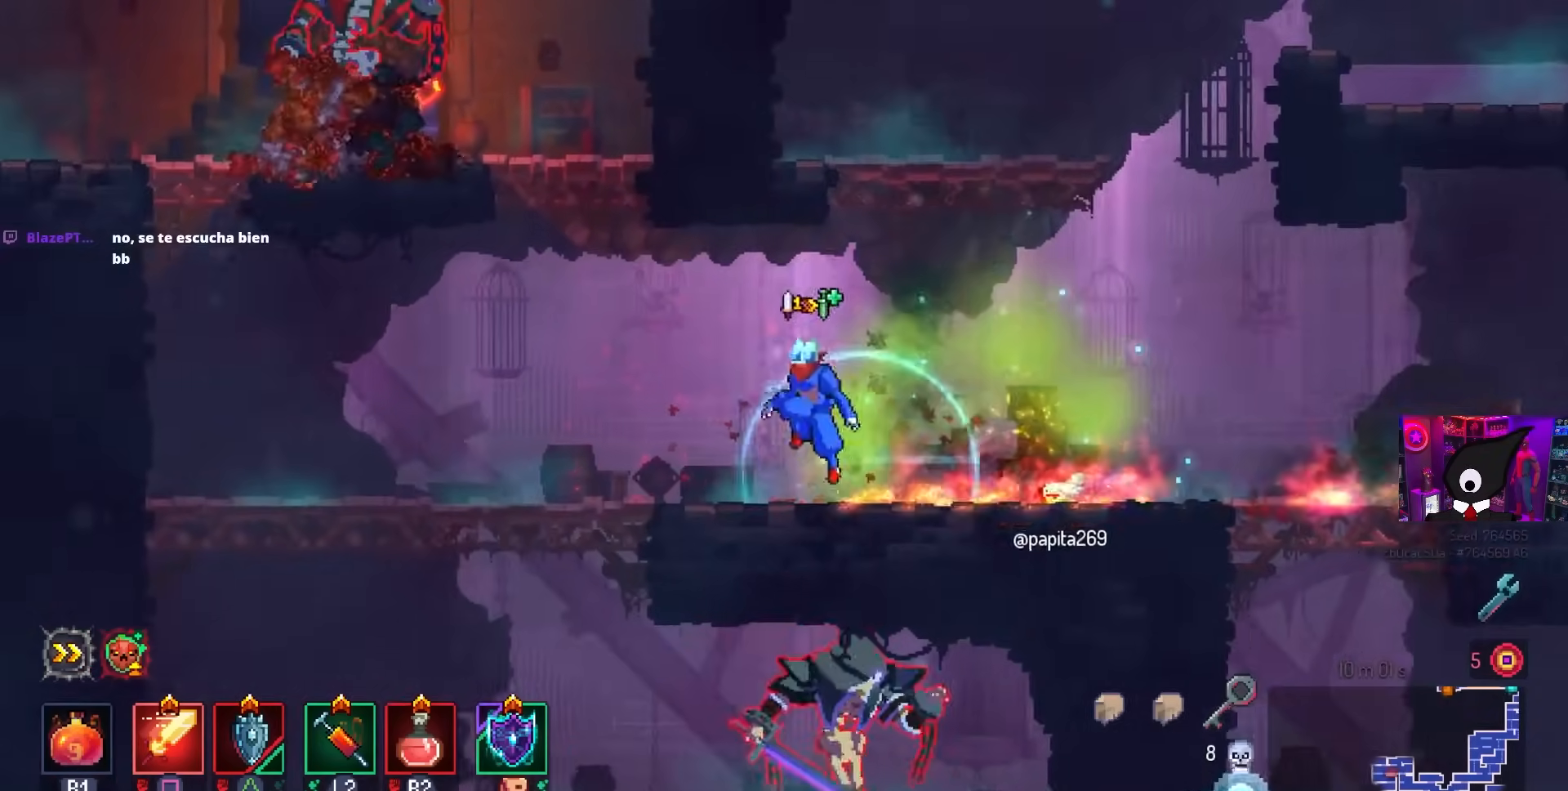
{"buttons": ["DPAD_LEFT"], "left_stick": "center", "right_stick": "center", "events": [[83, "CROSS", "up"], [150, "CROSS", "down"], [233, "CROSS", "up"], [250, "DPAD_LEFT", "up"], [400, "DPAD_LEFT", "down"]]}
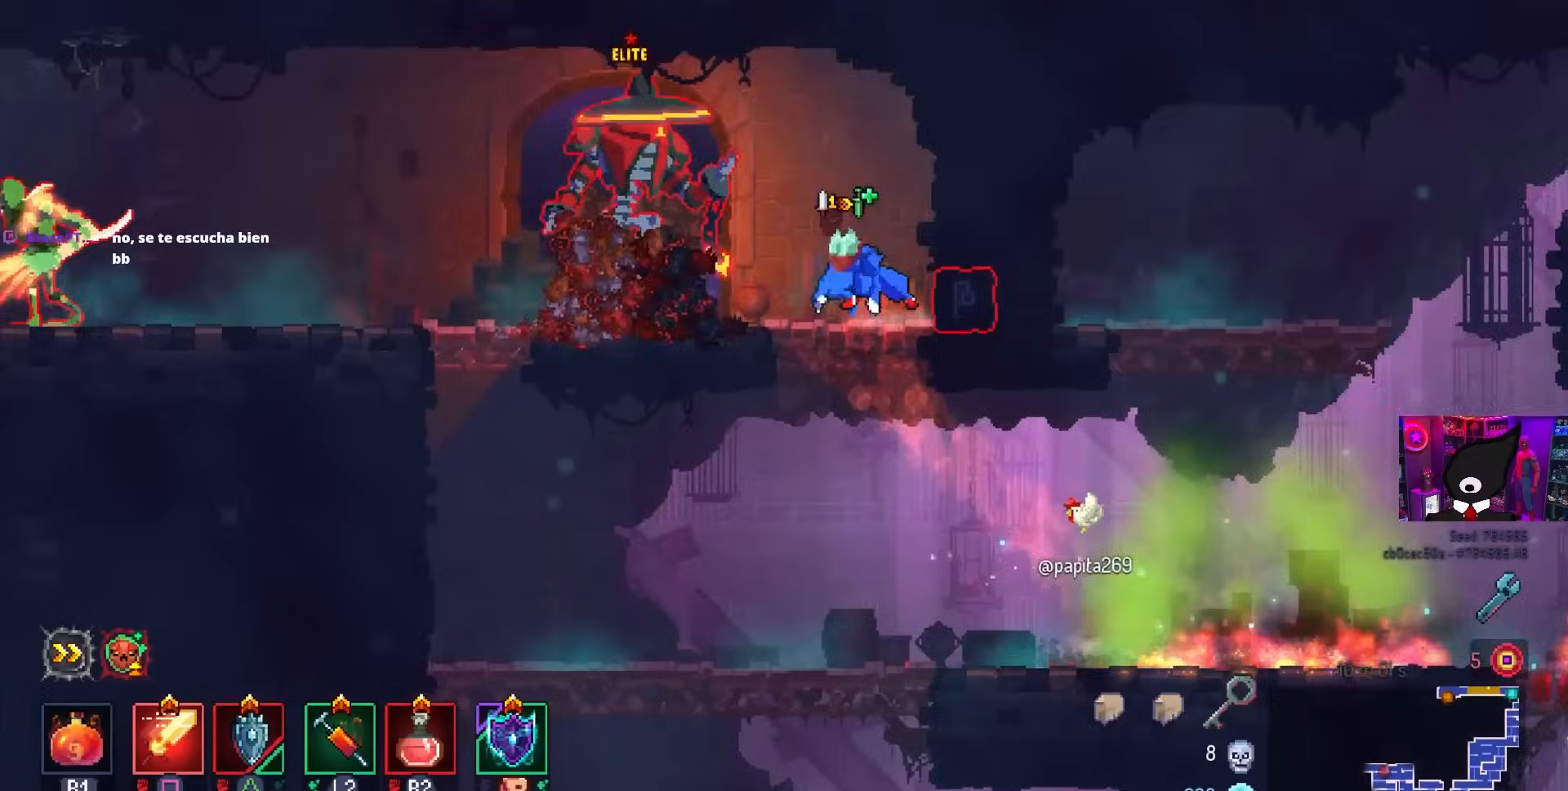
{"buttons": ["SQUARE", "DPAD_RIGHT"], "left_stick": "center", "right_stick": "center", "events": [[83, "CIRCLE", "down"], [200, "CIRCLE", "up"], [300, "DPAD_LEFT", "up"], [300, "SQUARE", "down"], [367, "DPAD_RIGHT", "down"]]}
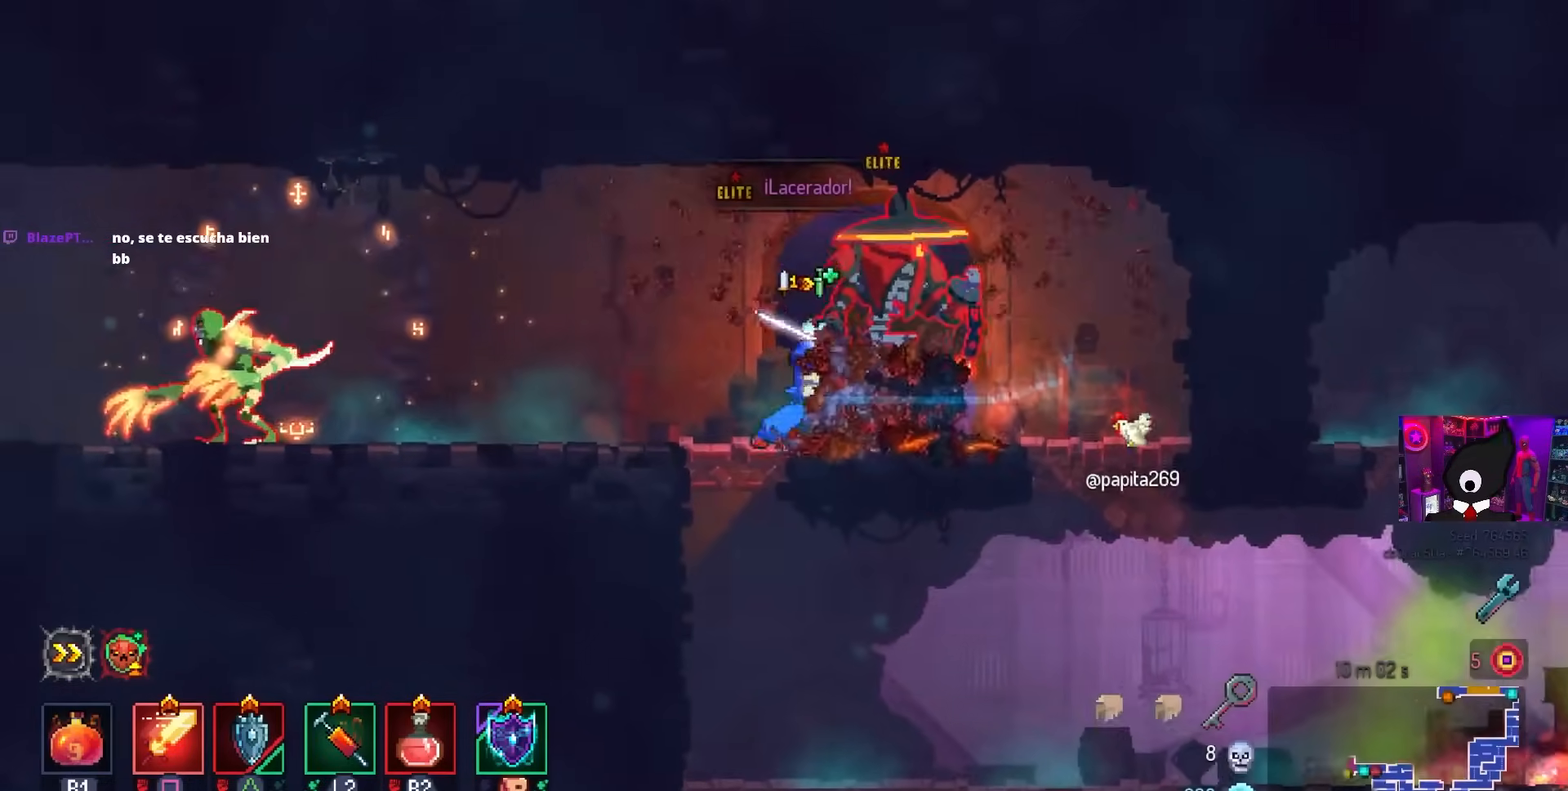
{"buttons": ["SQUARE"], "left_stick": "center", "right_stick": "center", "events": [[83, "DPAD_RIGHT", "up"]]}
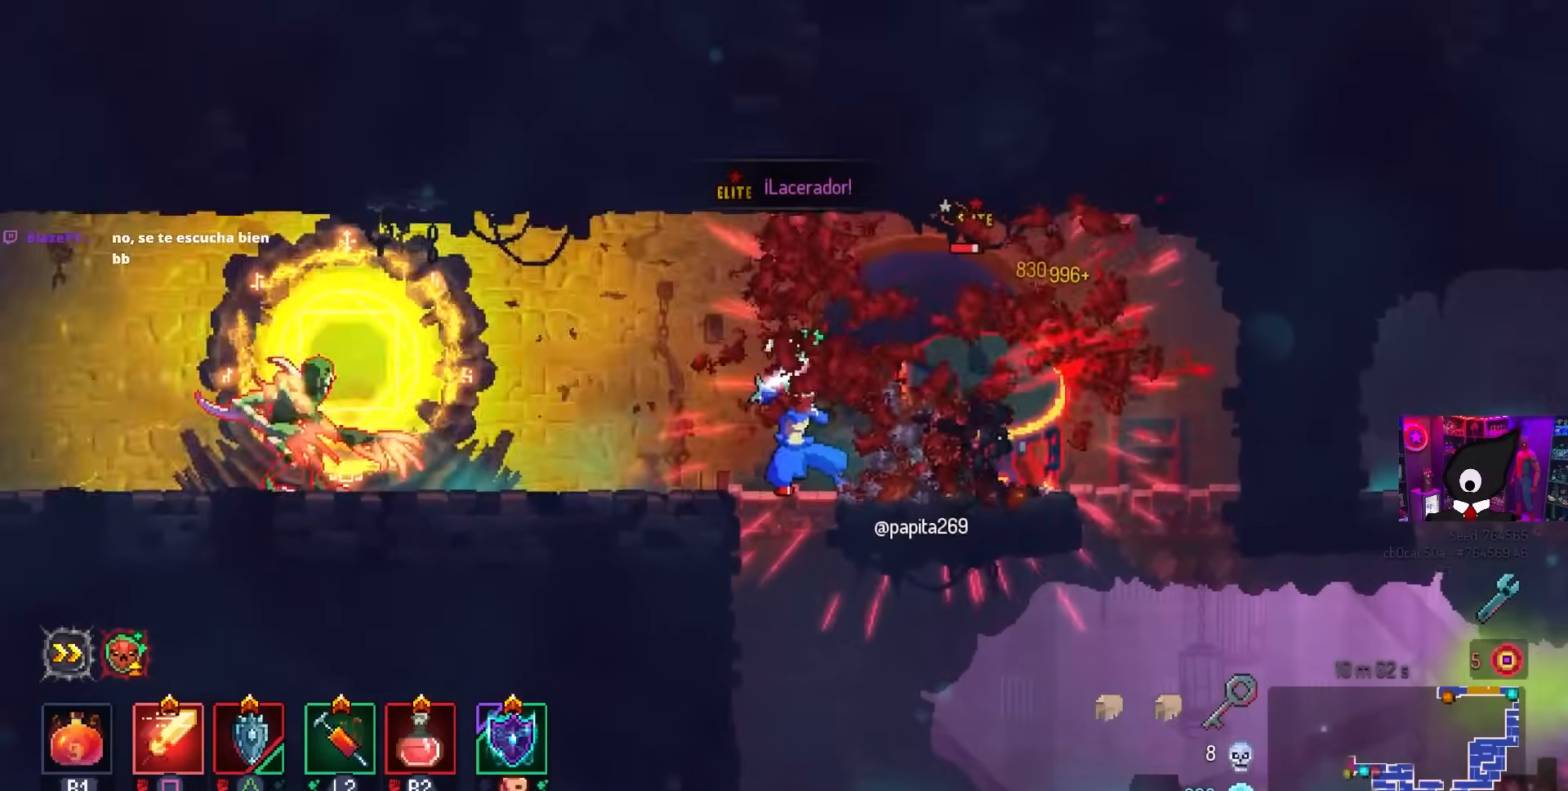
{"buttons": ["SQUARE"], "left_stick": "center", "right_stick": "center", "events": []}
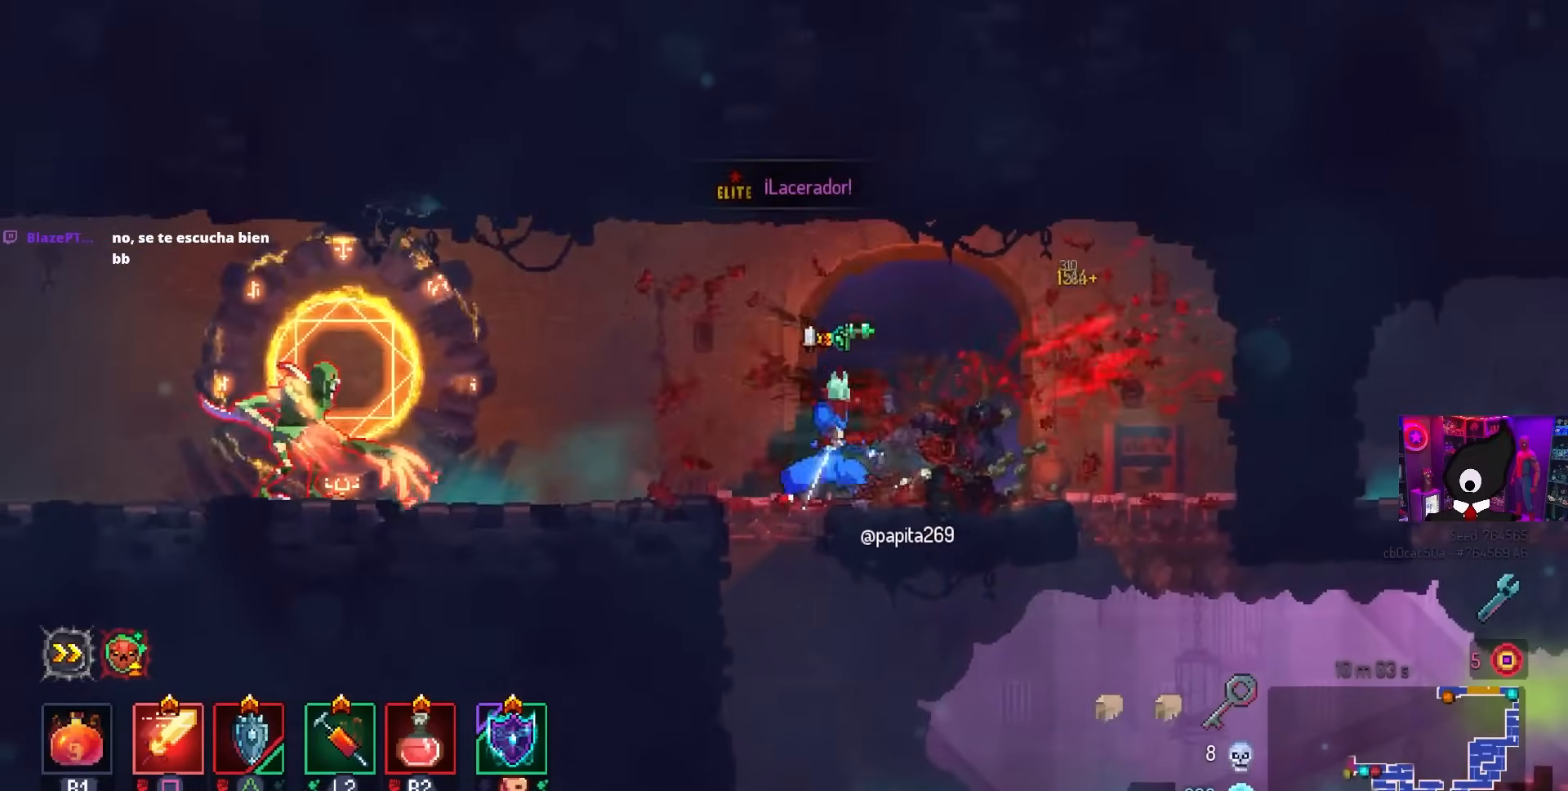
{"buttons": [], "left_stick": "center", "right_stick": "center", "events": [[83, "SQUARE", "up"], [133, "DPAD_RIGHT", "down"], [233, "CIRCLE", "down"], [350, "CIRCLE", "up"], [500, "DPAD_RIGHT", "up"]]}
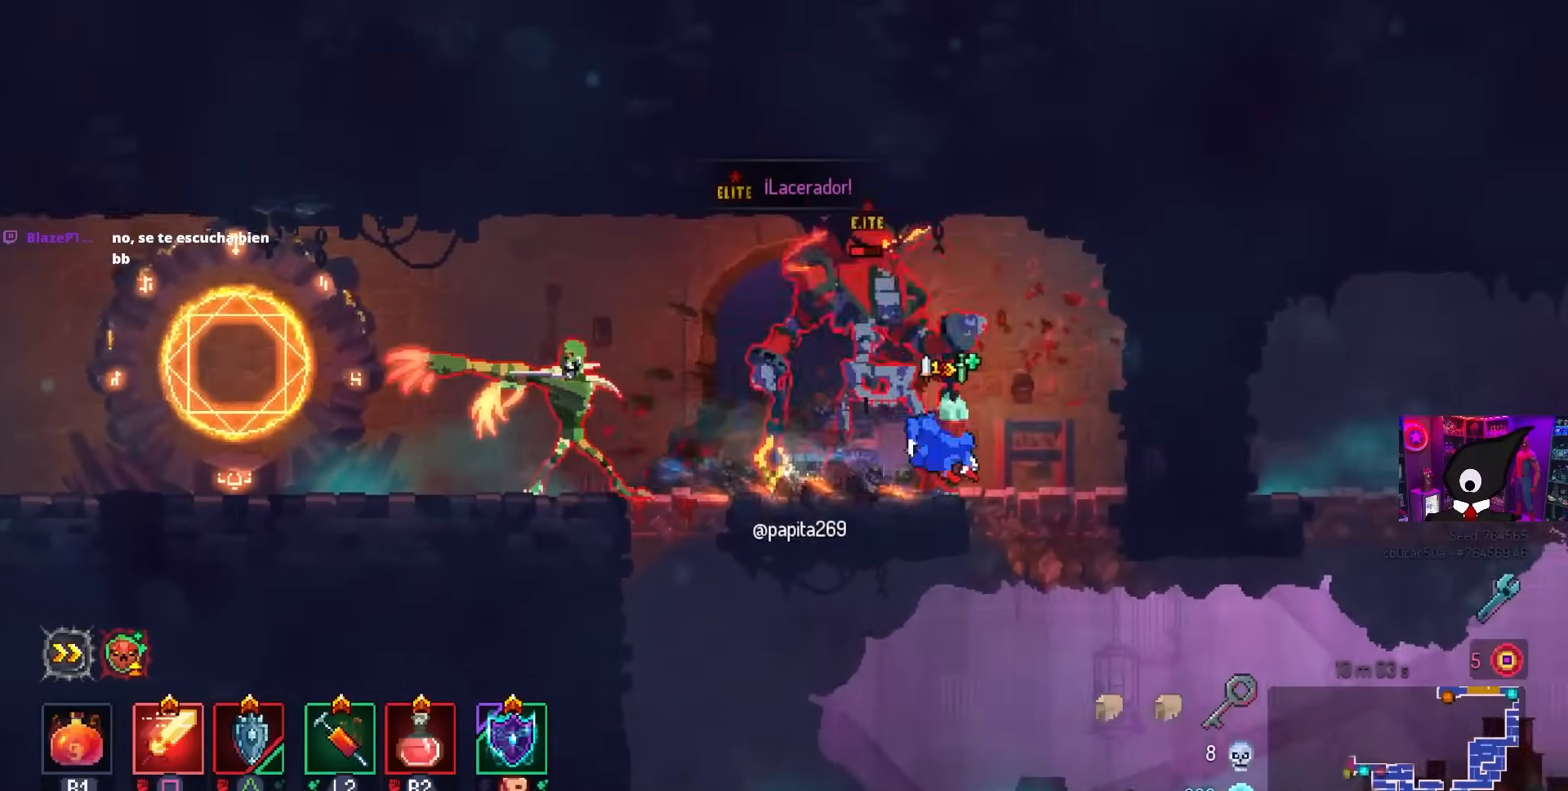
{"buttons": ["DPAD_RIGHT"], "left_stick": "center", "right_stick": "center", "events": [[17, "DPAD_LEFT", "down"], [50, "TRIANGLE", "down"], [167, "DPAD_LEFT", "up"], [167, "TRIANGLE", "up"], [400, "DPAD_RIGHT", "down"]]}
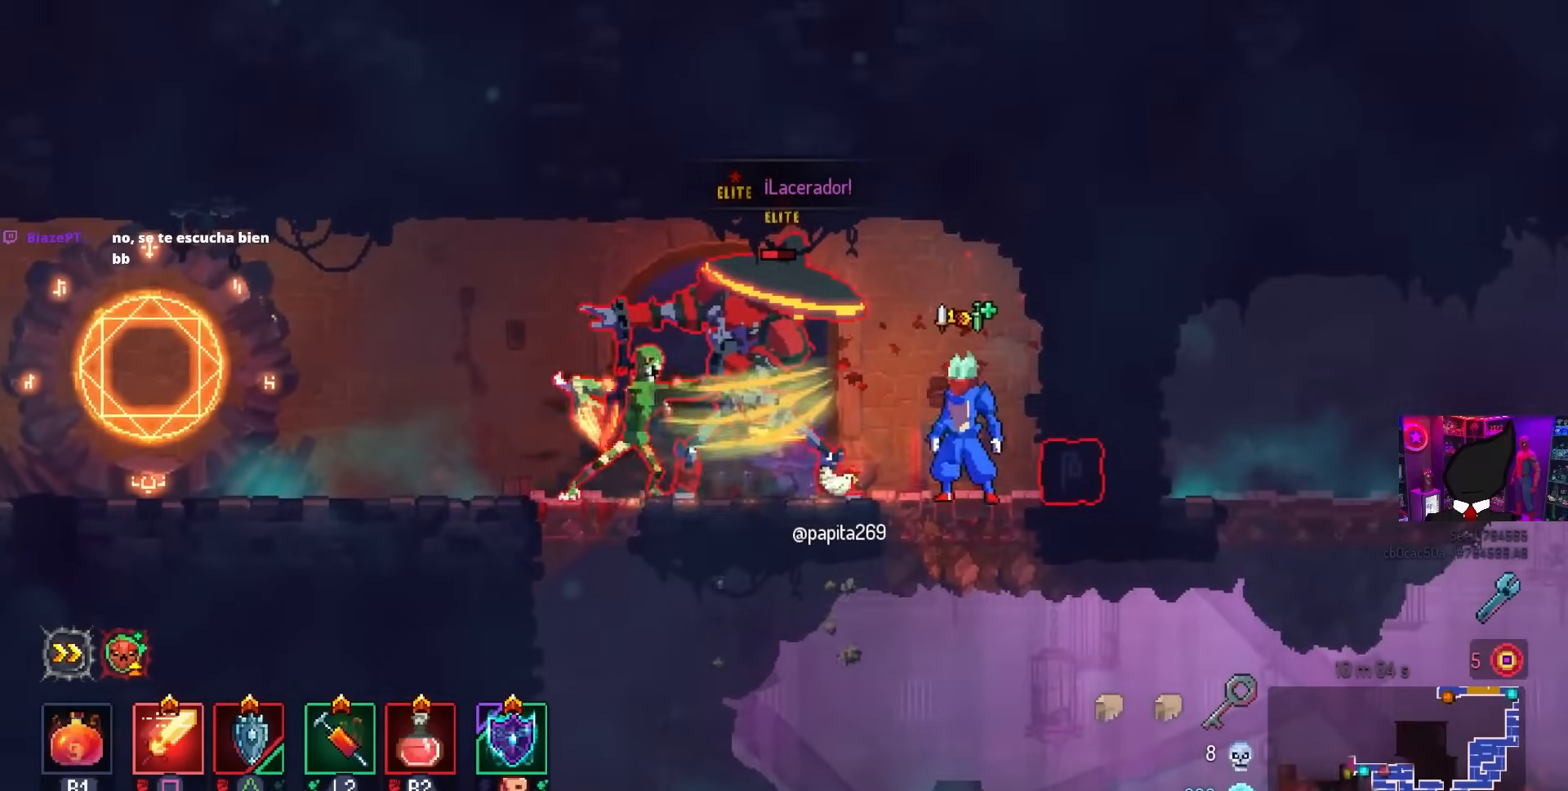
{"buttons": ["CIRCLE", "DPAD_LEFT"], "left_stick": "center", "right_stick": "center", "events": [[300, "DPAD_RIGHT", "up"], [450, "CIRCLE", "down"], [450, "DPAD_LEFT", "down"]]}
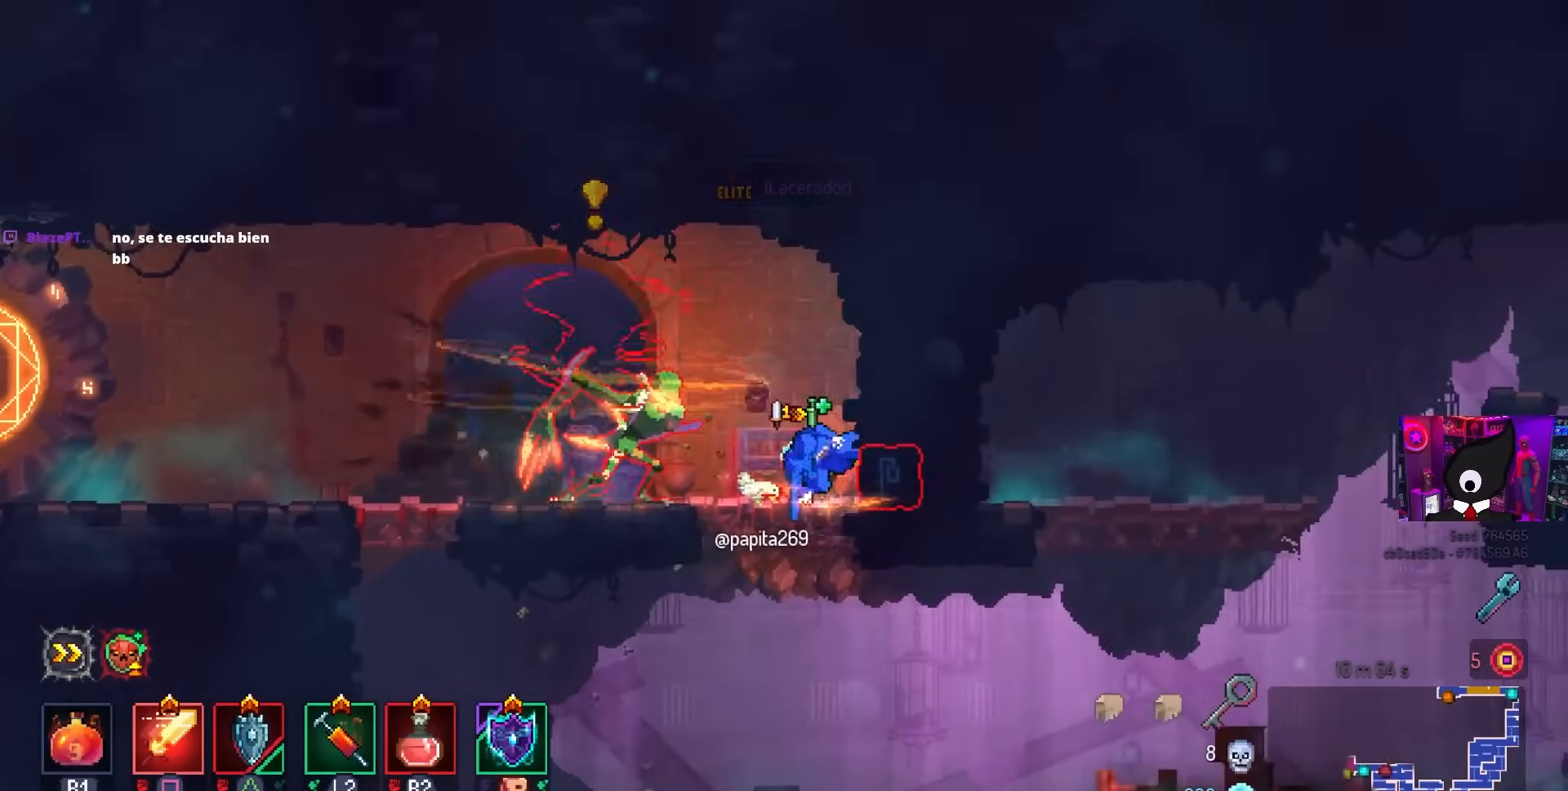
{"buttons": ["SQUARE"], "left_stick": "center", "right_stick": "center", "events": [[67, "CIRCLE", "up"], [83, "TRIANGLE", "down"], [200, "DPAD_LEFT", "up"], [200, "TRIANGLE", "up"], [300, "SQUARE", "down"]]}
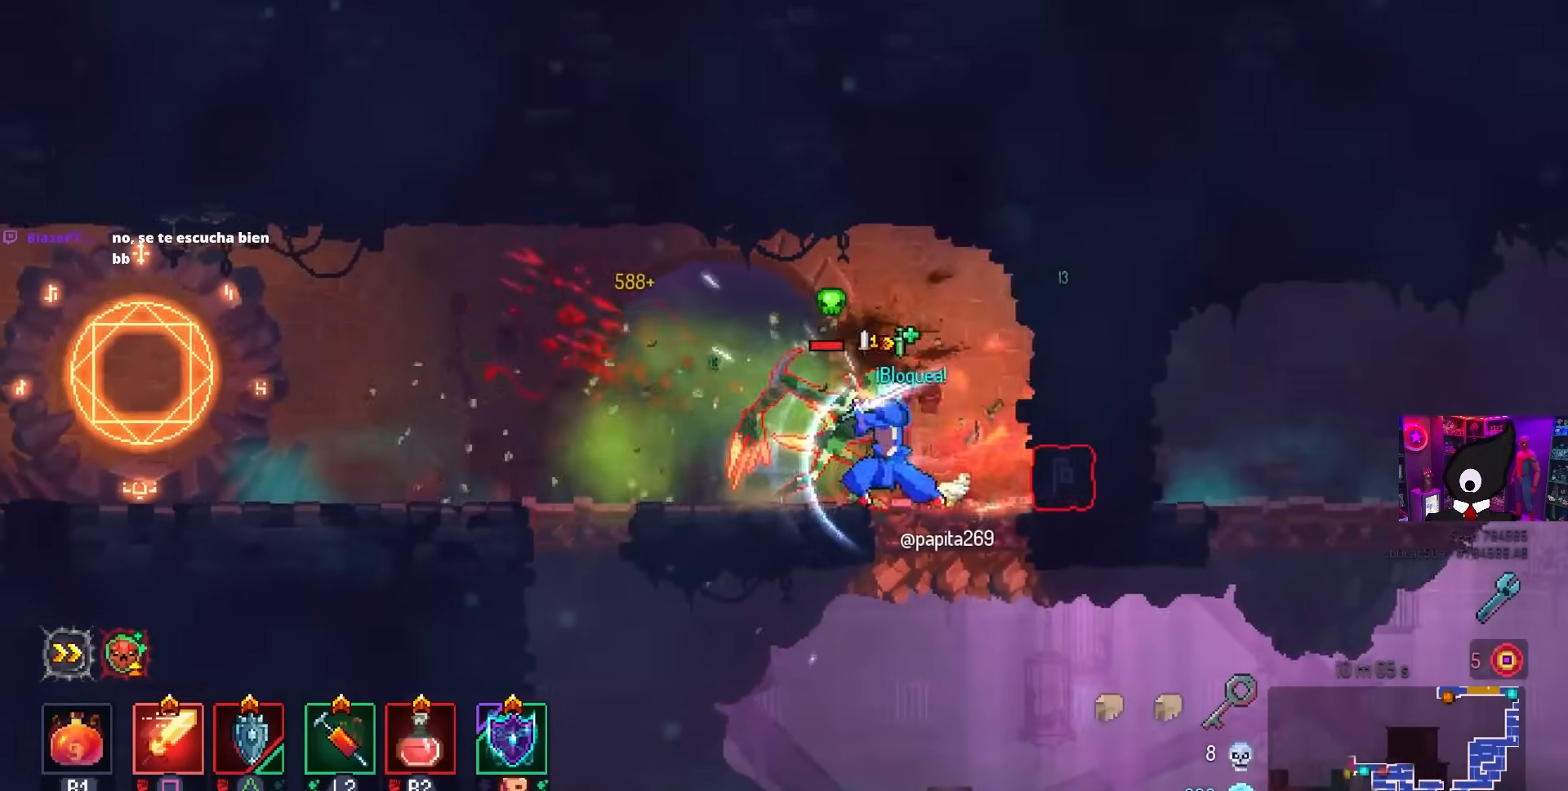
{"buttons": ["SQUARE"], "left_stick": "center", "right_stick": "center", "events": []}
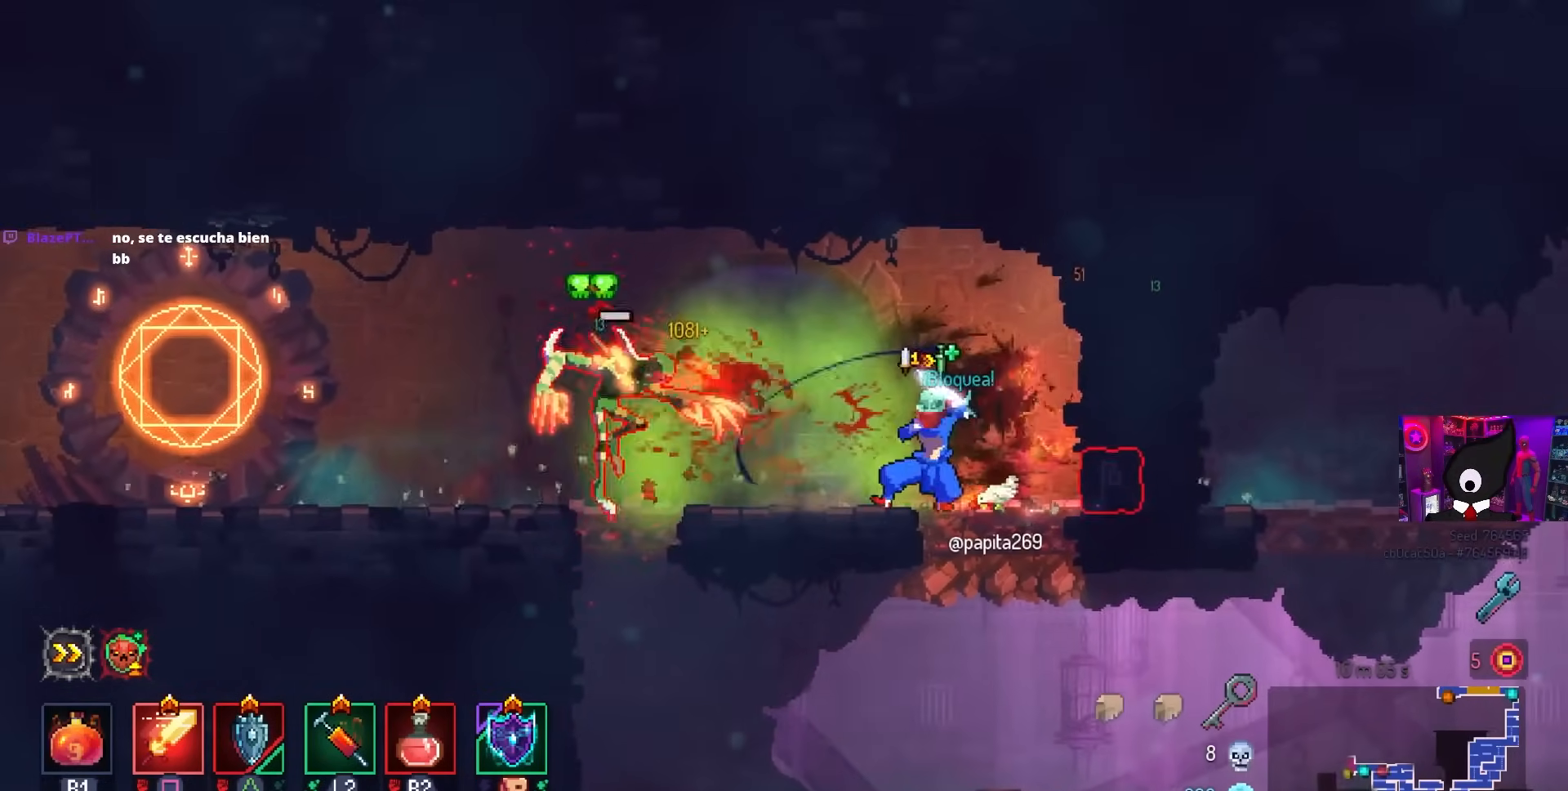
{"buttons": [], "left_stick": "center", "right_stick": "center", "events": [[317, "SQUARE", "up"]]}
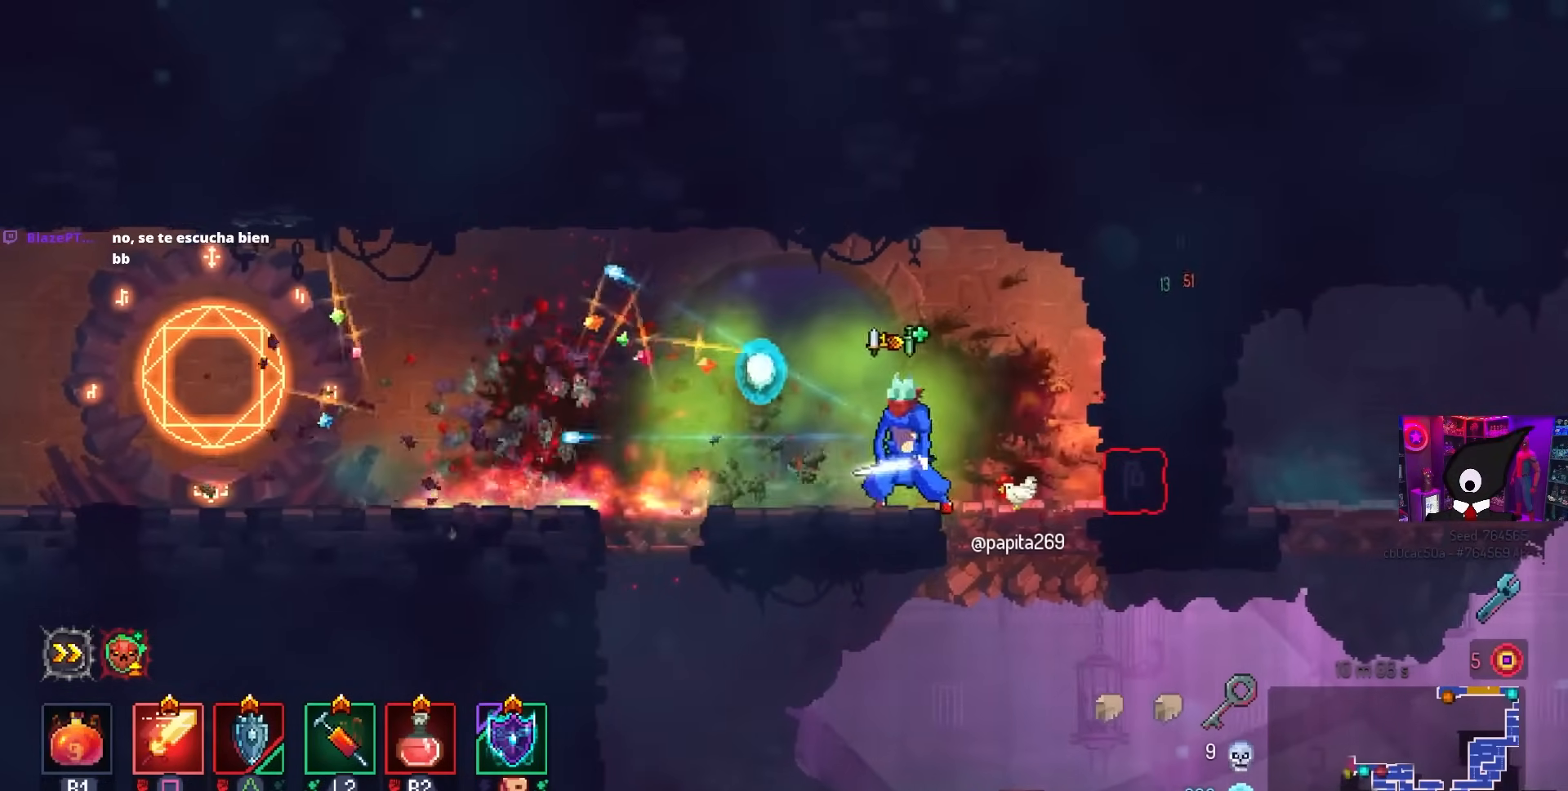
{"buttons": ["SQUARE"], "left_stick": "center", "right_stick": "center", "events": [[100, "SQUARE", "down"], [150, "DPAD_RIGHT", "down"], [383, "DPAD_RIGHT", "up"]]}
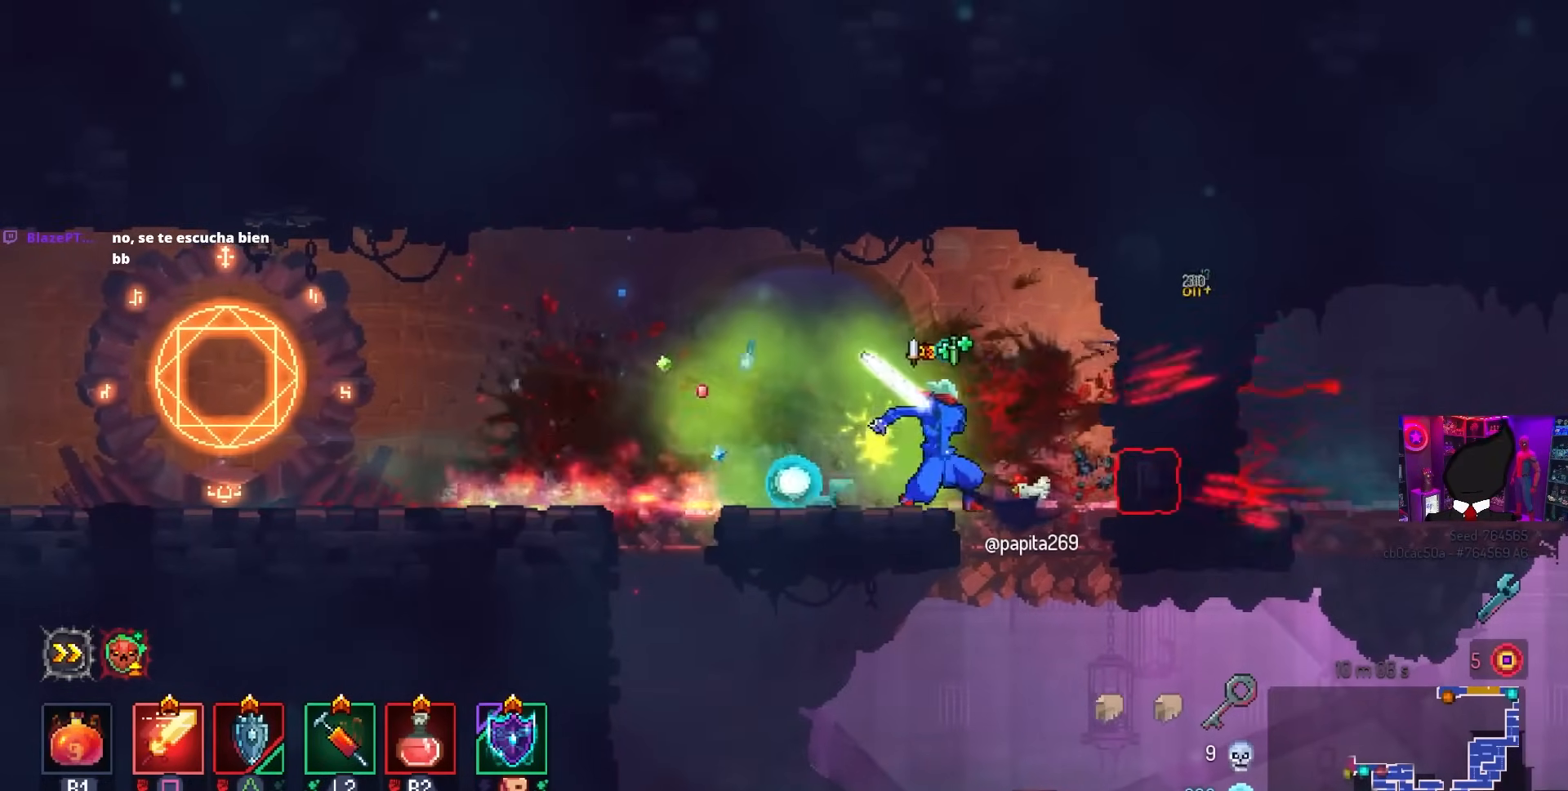
{"buttons": ["SQUARE"], "left_stick": "center", "right_stick": "center", "events": []}
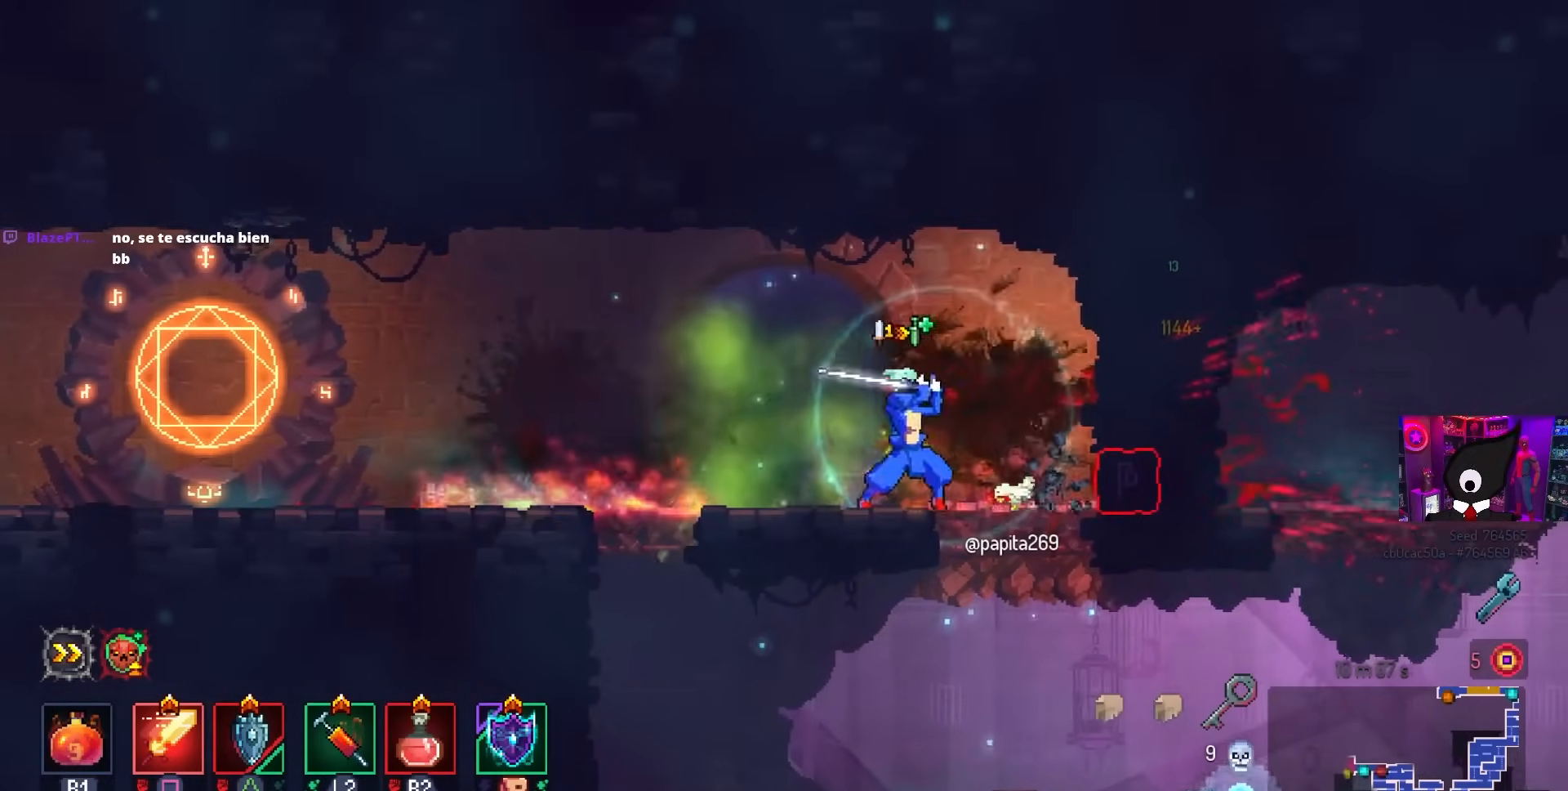
{"buttons": [], "left_stick": "center", "right_stick": "center", "events": [[467, "SQUARE", "up"]]}
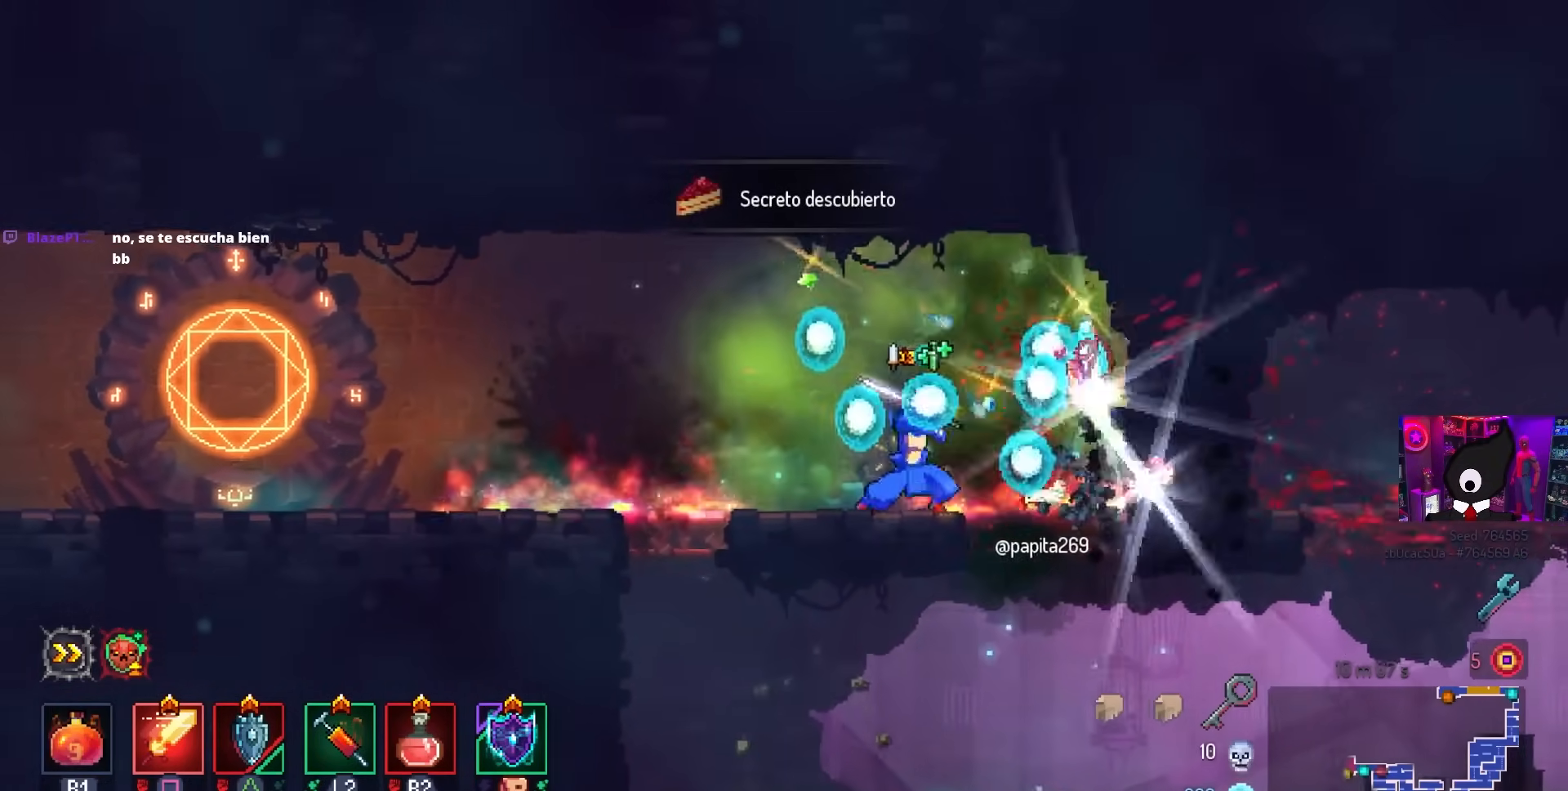
{"buttons": [], "left_stick": "center", "right_stick": "center", "events": [[83, "DPAD_RIGHT", "down"], [300, "DPAD_RIGHT", "up"]]}
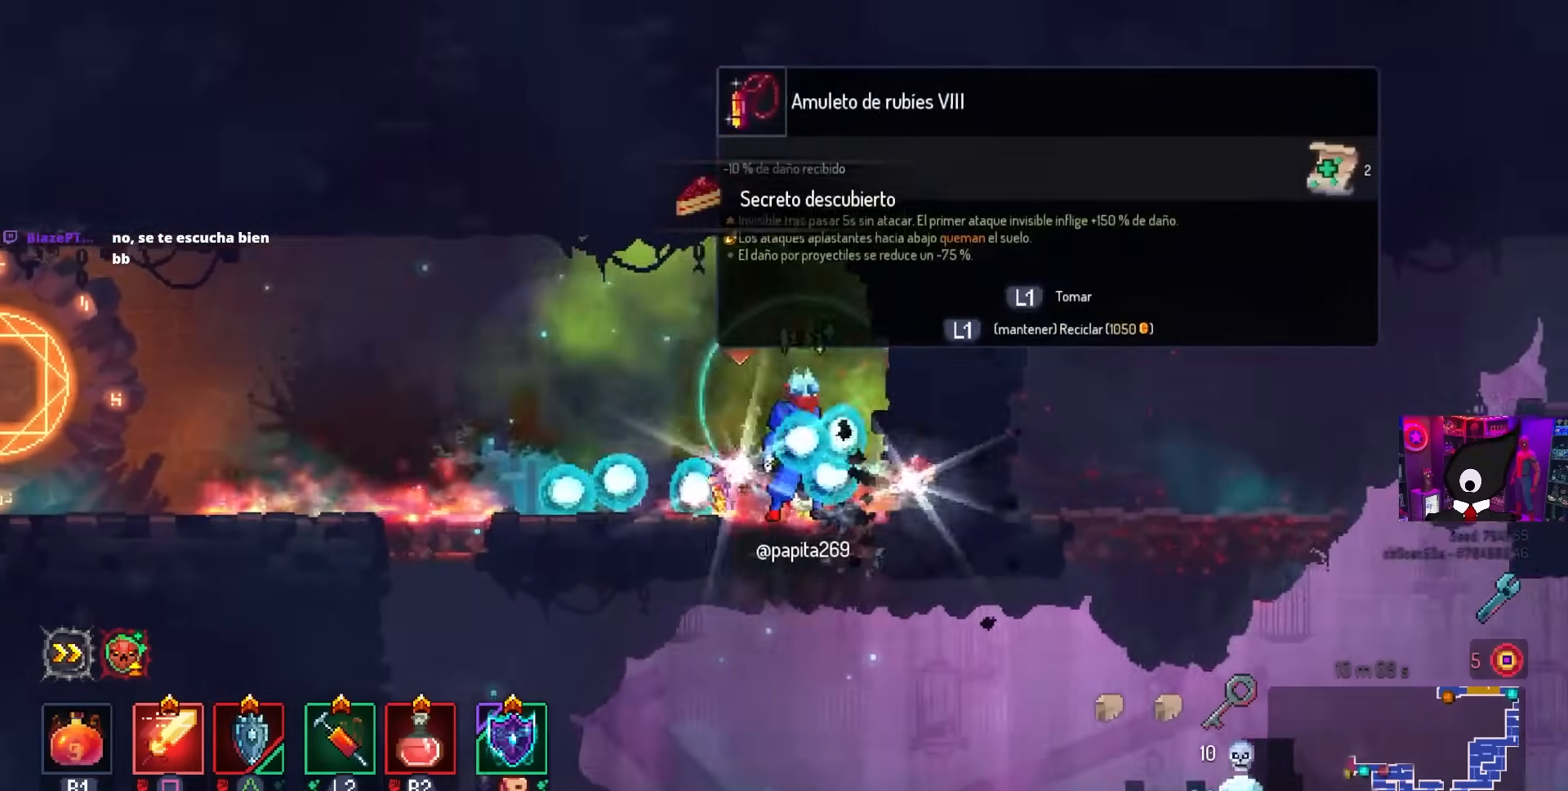
{"buttons": ["SQUARE"], "left_stick": "center", "right_stick": "center", "events": [[200, "DPAD_LEFT", "down"], [283, "DPAD_LEFT", "up"], [400, "SQUARE", "down"]]}
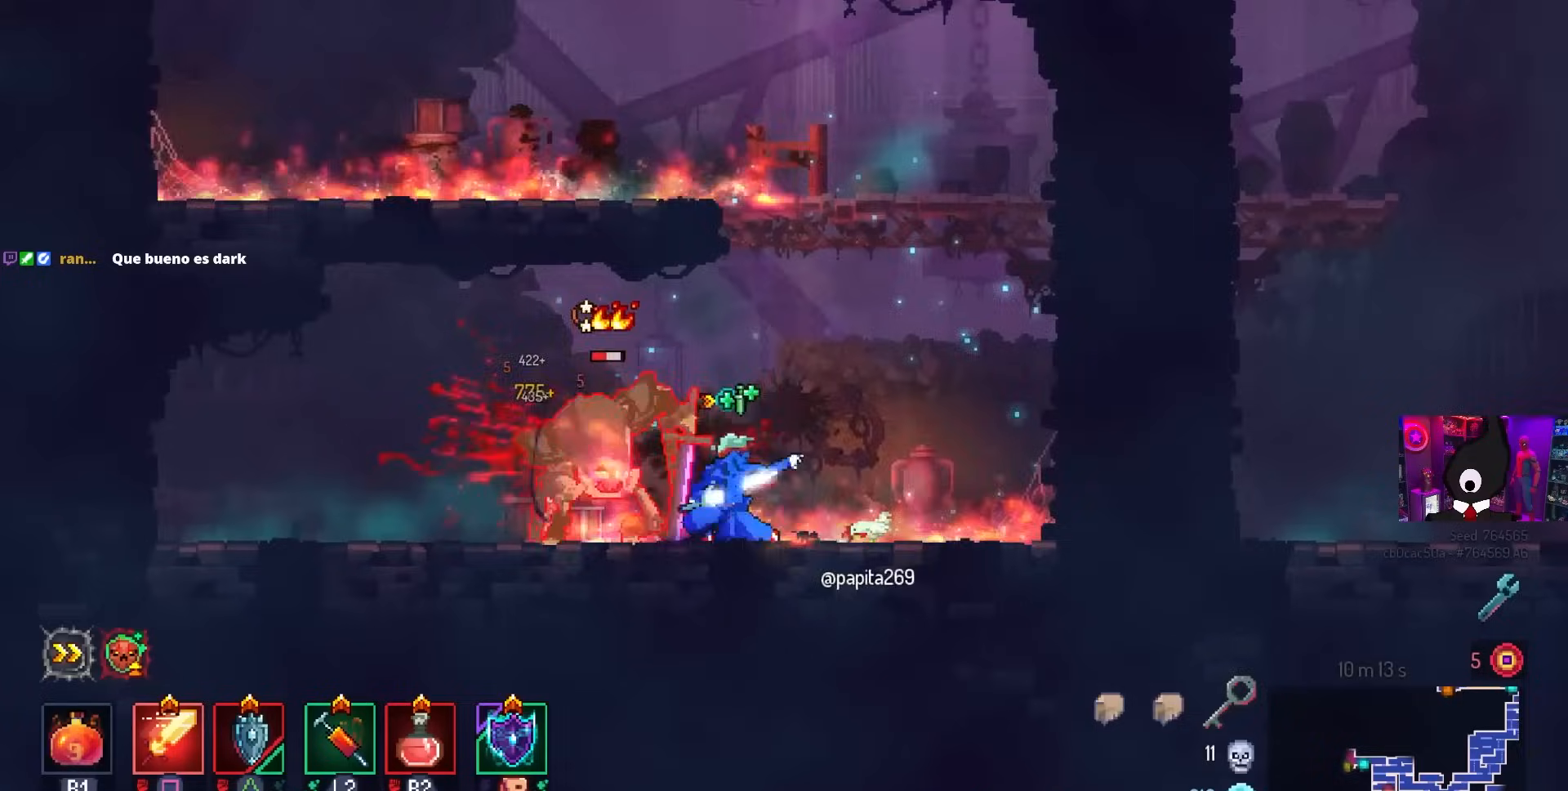
{"buttons": ["SQUARE"], "left_stick": "center", "right_stick": "center", "events": []}
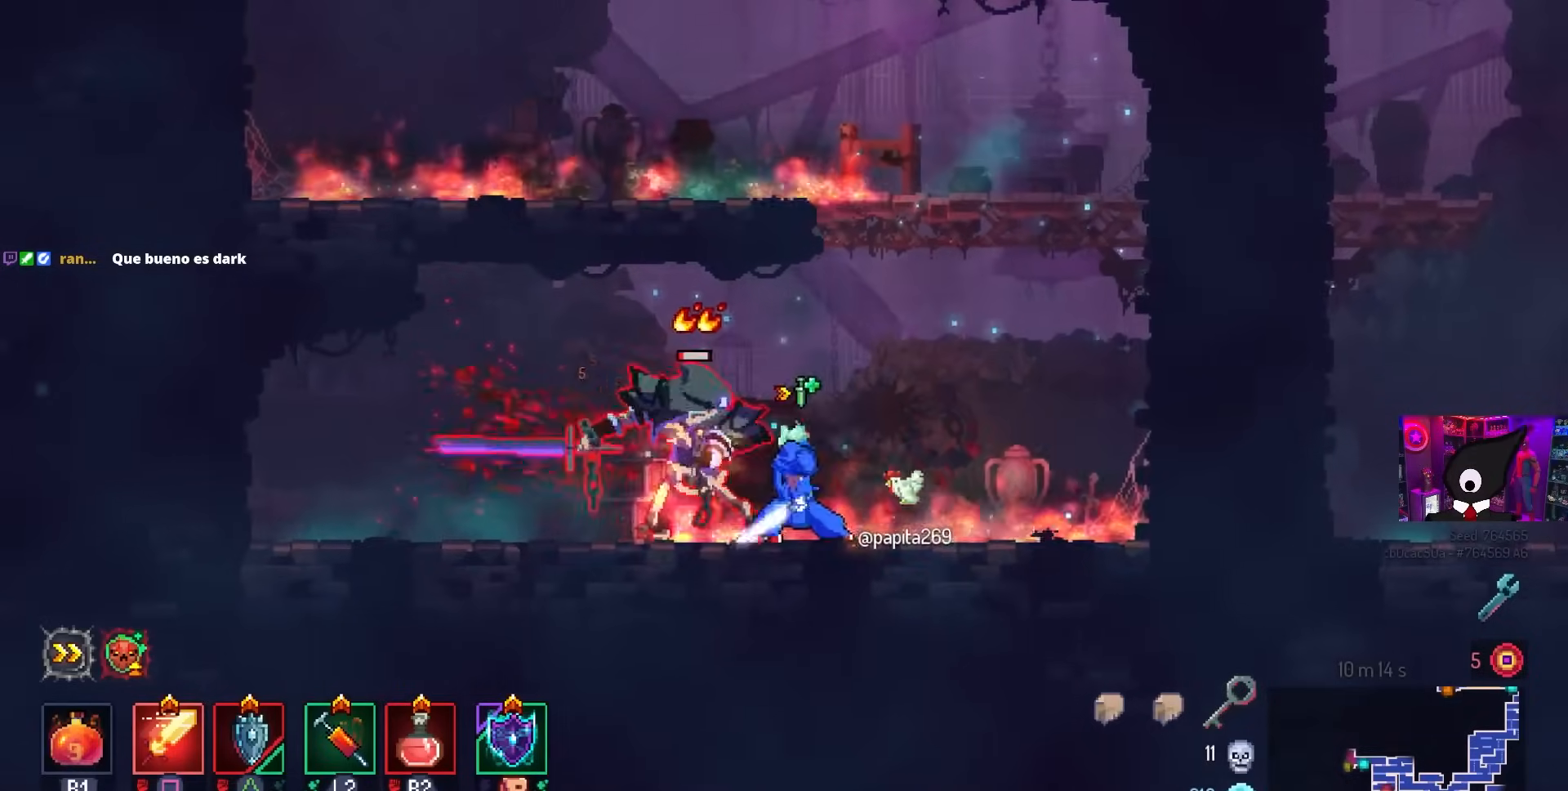
{"buttons": [], "left_stick": "center", "right_stick": "center", "events": [[317, "SQUARE", "up"]]}
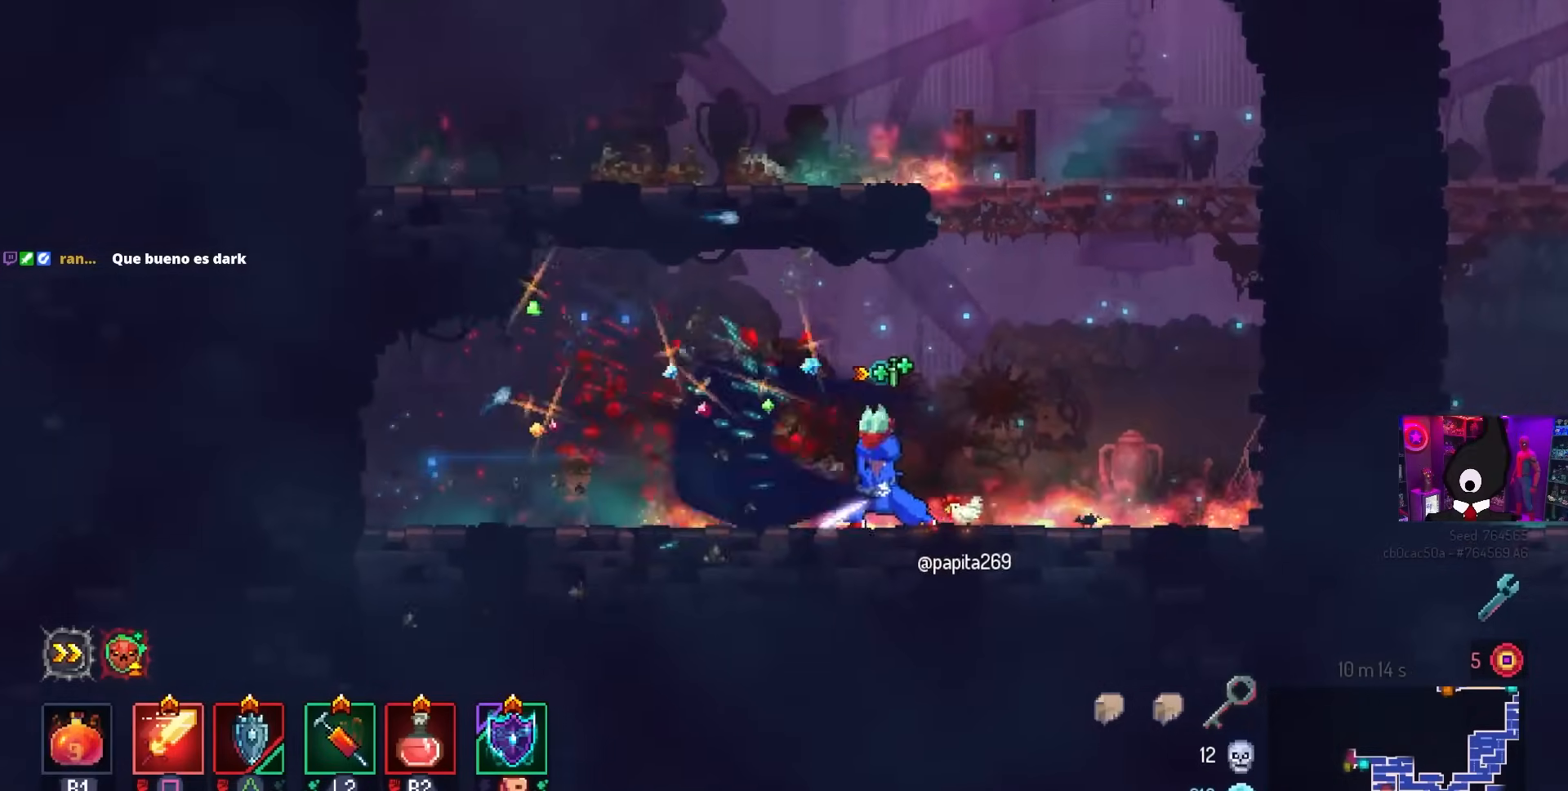
{"buttons": ["CROSS", "DPAD_RIGHT"], "left_stick": "center", "right_stick": "center", "events": [[67, "DPAD_RIGHT", "down"], [200, "CROSS", "down"], [300, "CROSS", "up"], [450, "CROSS", "down"]]}
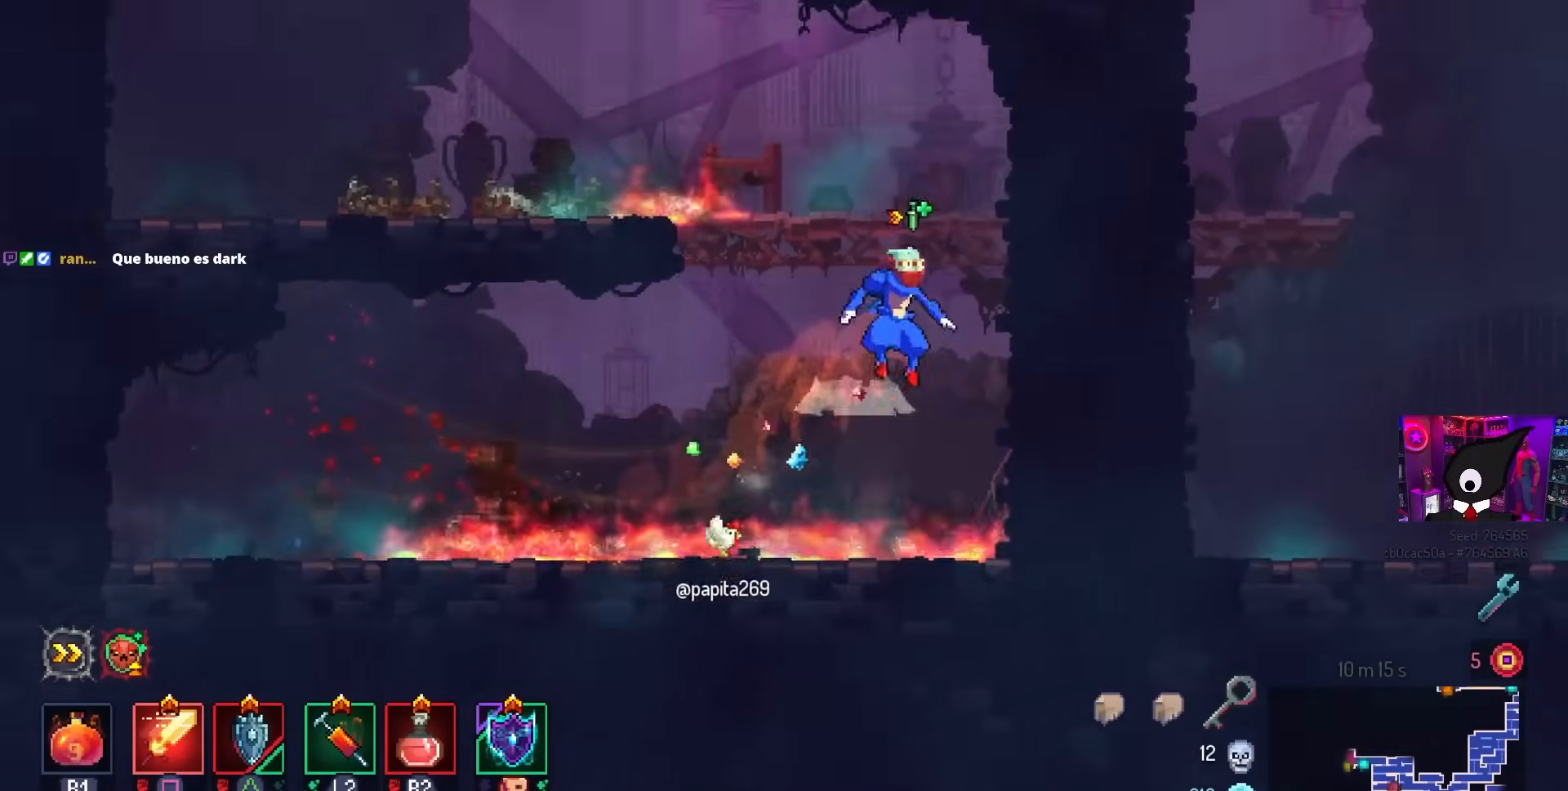
{"buttons": ["DPAD_LEFT"], "left_stick": "center", "right_stick": "center", "events": [[50, "CROSS", "up"], [83, "DPAD_RIGHT", "up"], [250, "DPAD_LEFT", "down"]]}
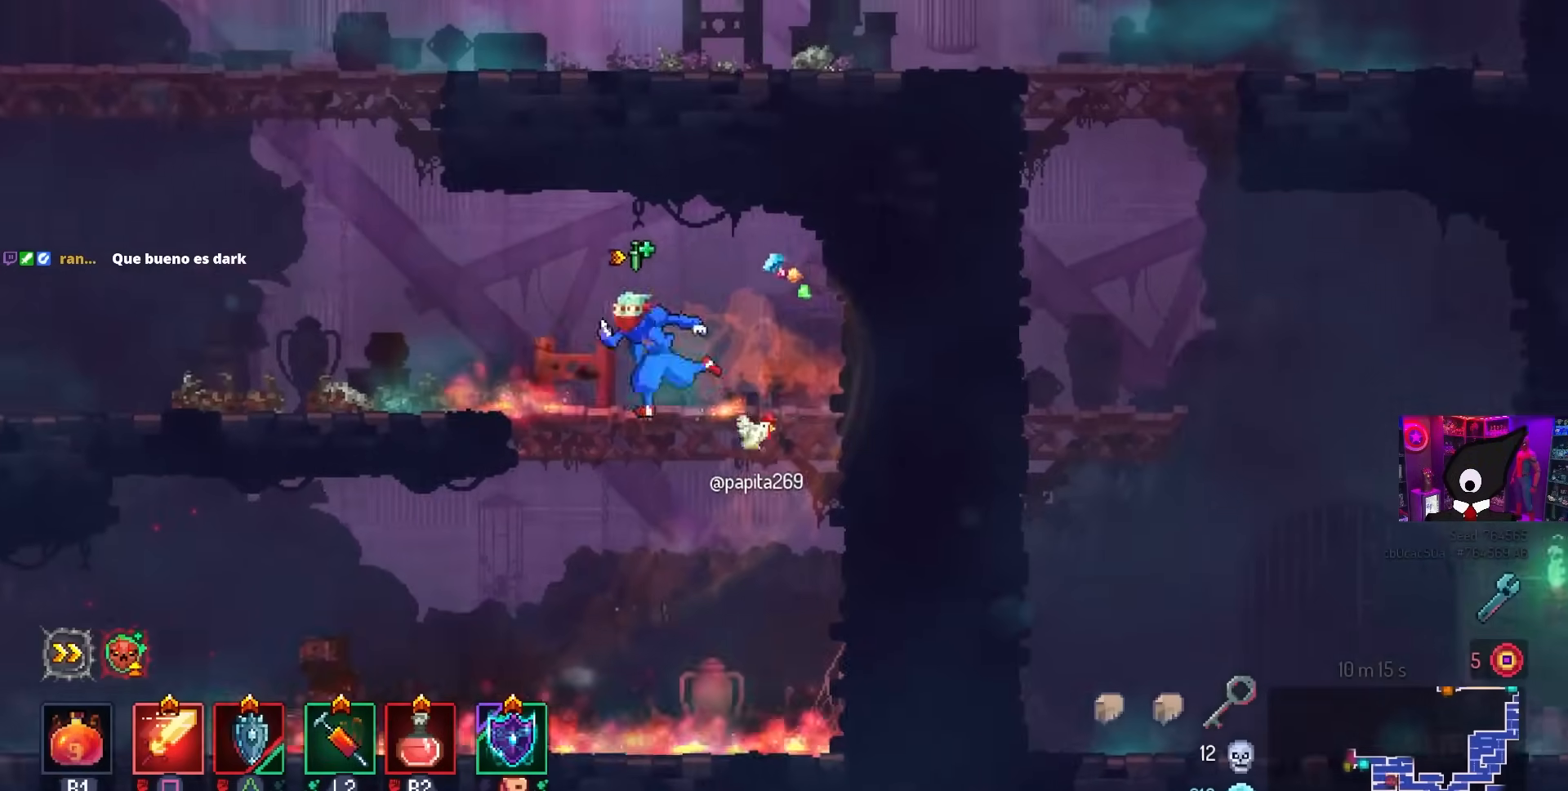
{"buttons": [], "left_stick": "center", "right_stick": "center", "events": [[267, "CROSS", "down"], [367, "CROSS", "up"], [383, "DPAD_LEFT", "up"], [433, "CROSS", "down"], [500, "CROSS", "up"]]}
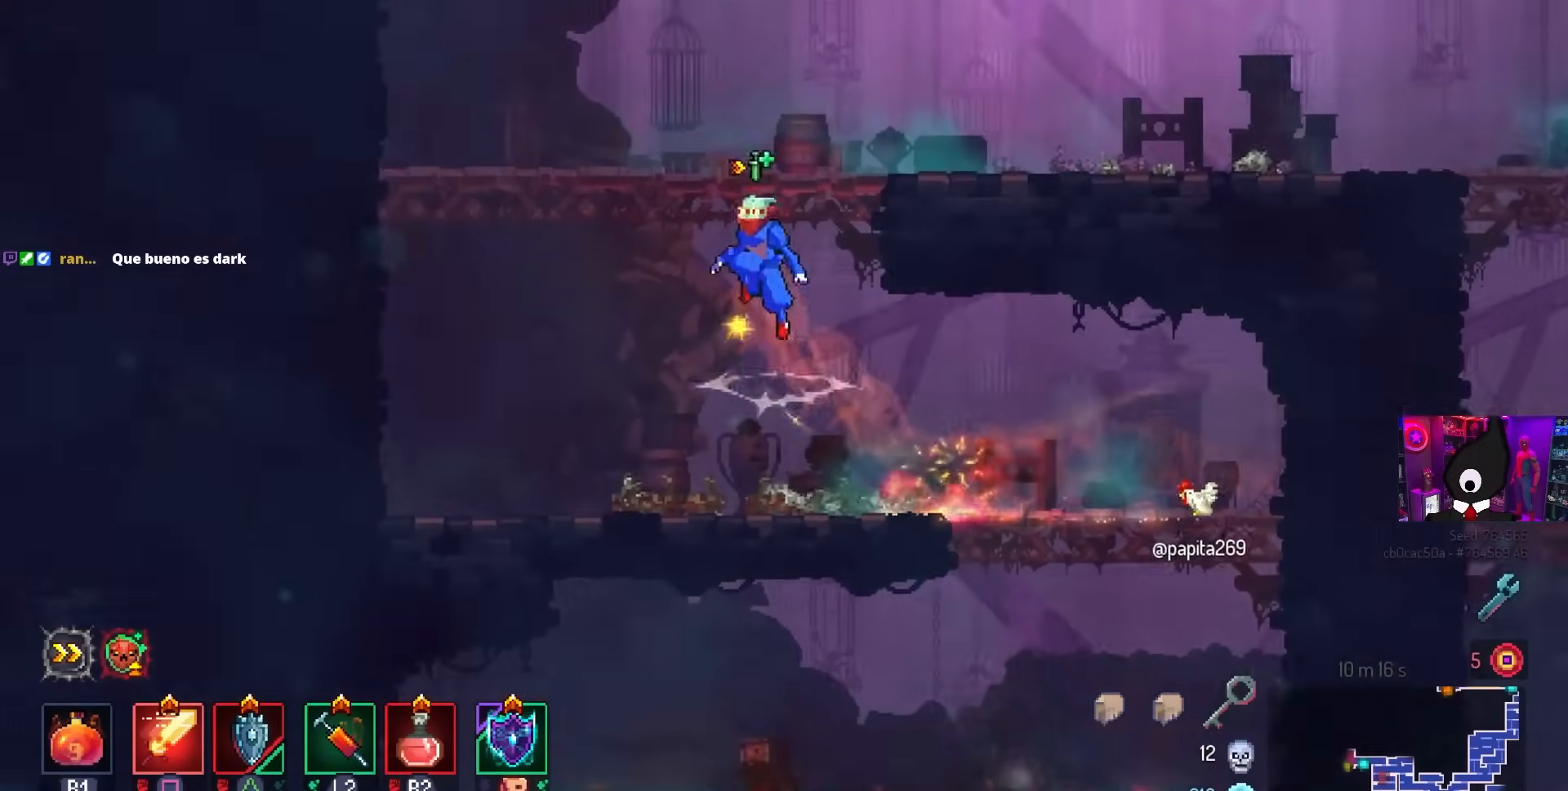
{"buttons": ["DPAD_LEFT"], "left_stick": "center", "right_stick": "center", "events": [[383, "DPAD_LEFT", "down"]]}
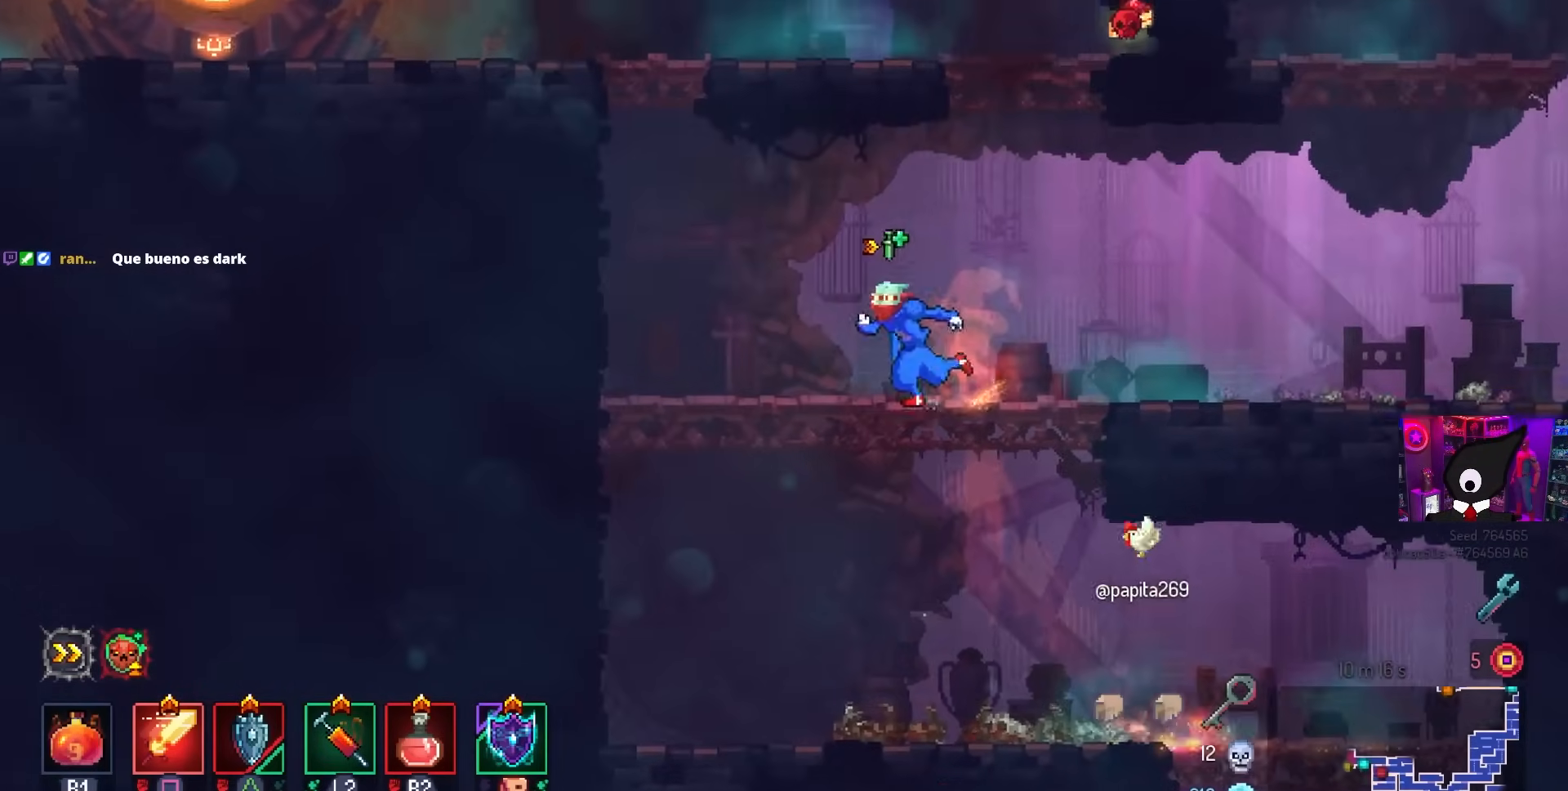
{"buttons": [], "left_stick": "center", "right_stick": "center", "events": [[83, "CROSS", "down"], [167, "DPAD_LEFT", "up"], [183, "CROSS", "up"], [300, "DPAD_LEFT", "down"], [367, "CROSS", "down"], [450, "DPAD_LEFT", "up"], [483, "CROSS", "up"]]}
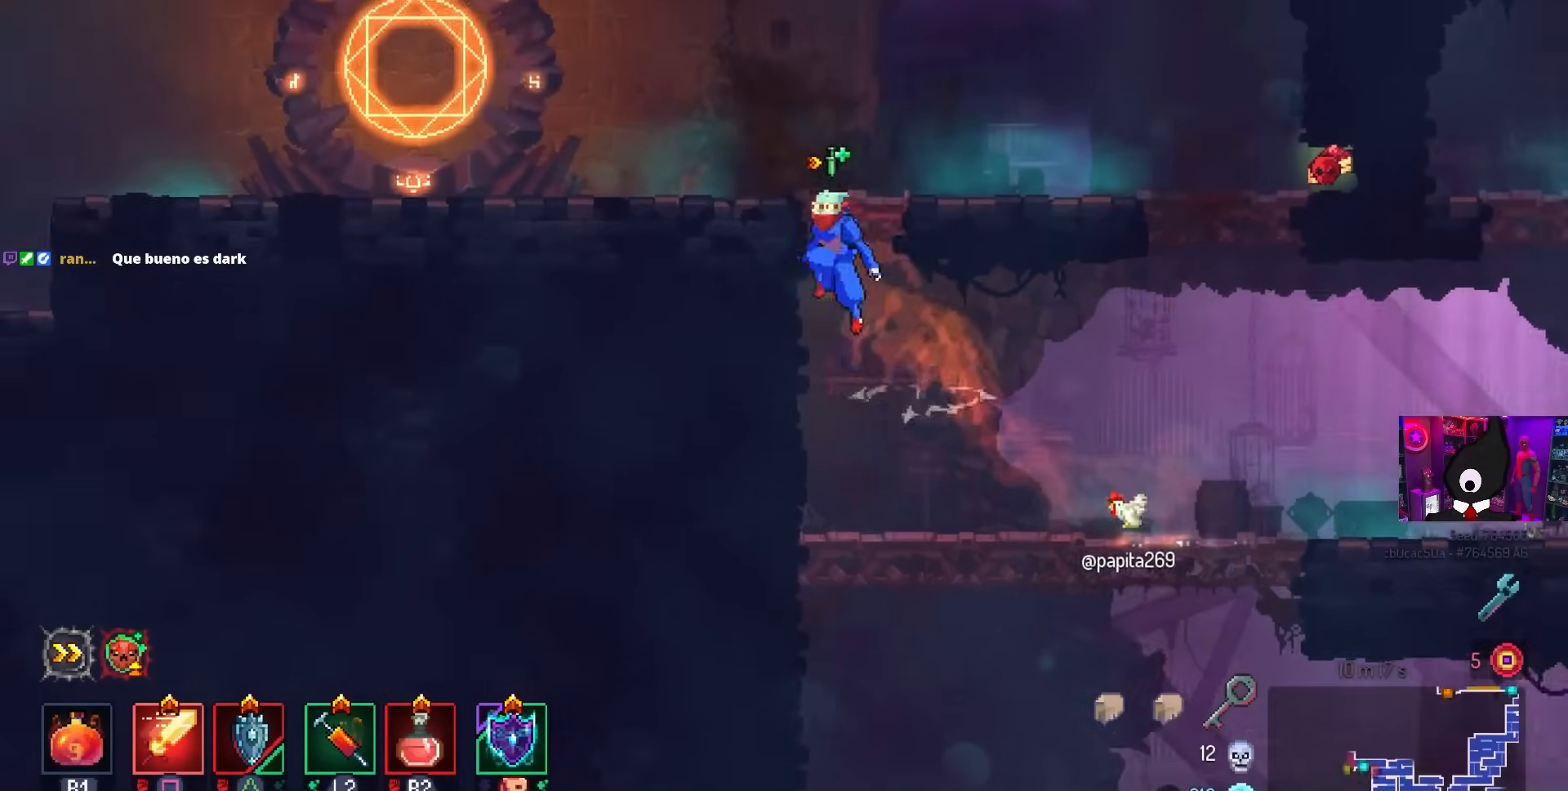
{"buttons": ["DPAD_RIGHT"], "left_stick": "center", "right_stick": "center", "events": [[100, "DPAD_RIGHT", "down"]]}
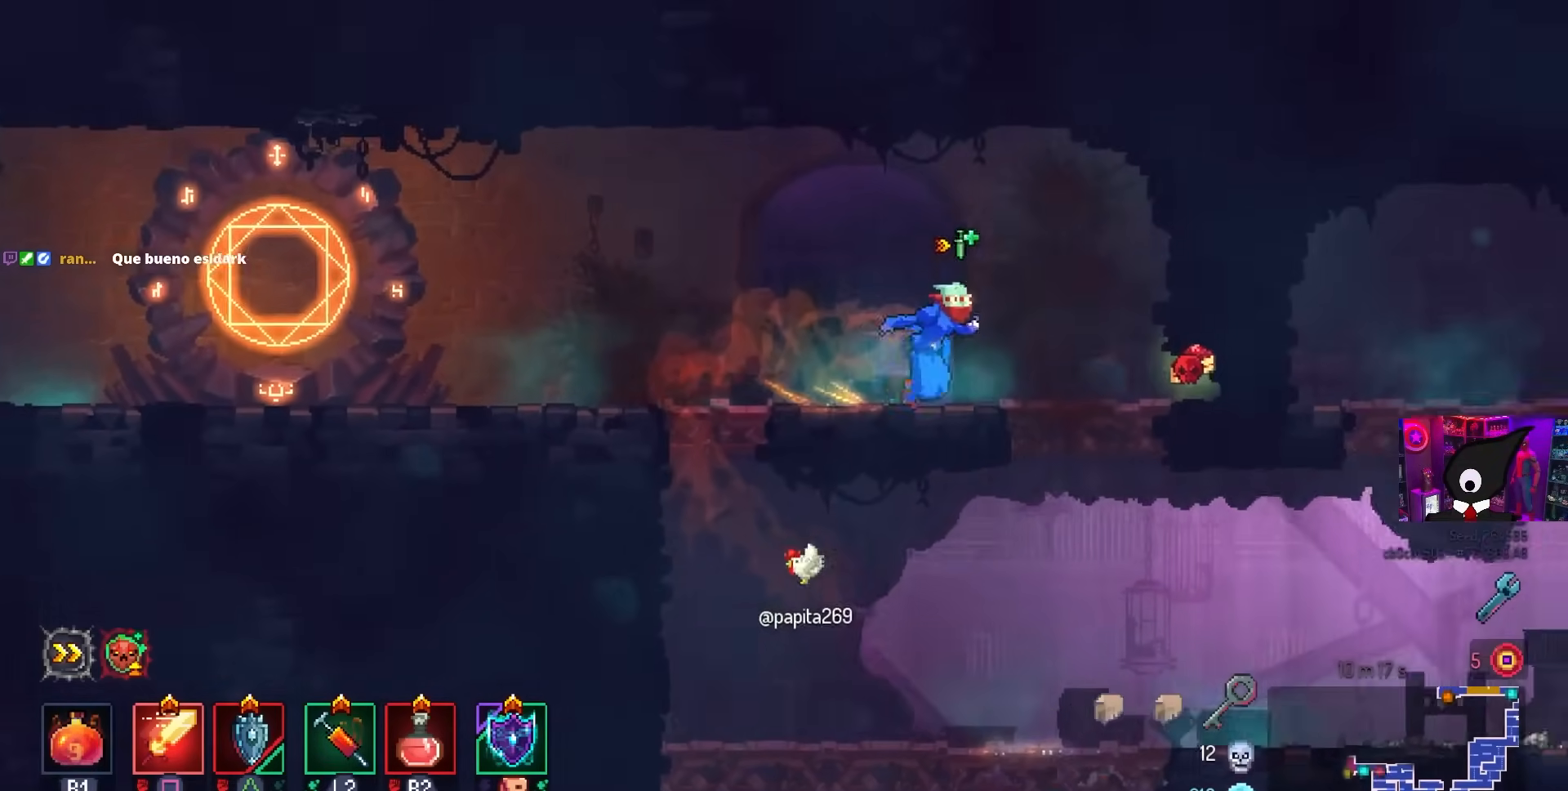
{"buttons": ["L1"], "left_stick": "center", "right_stick": "center", "events": [[250, "L1", "down"], [267, "DPAD_RIGHT", "up"]]}
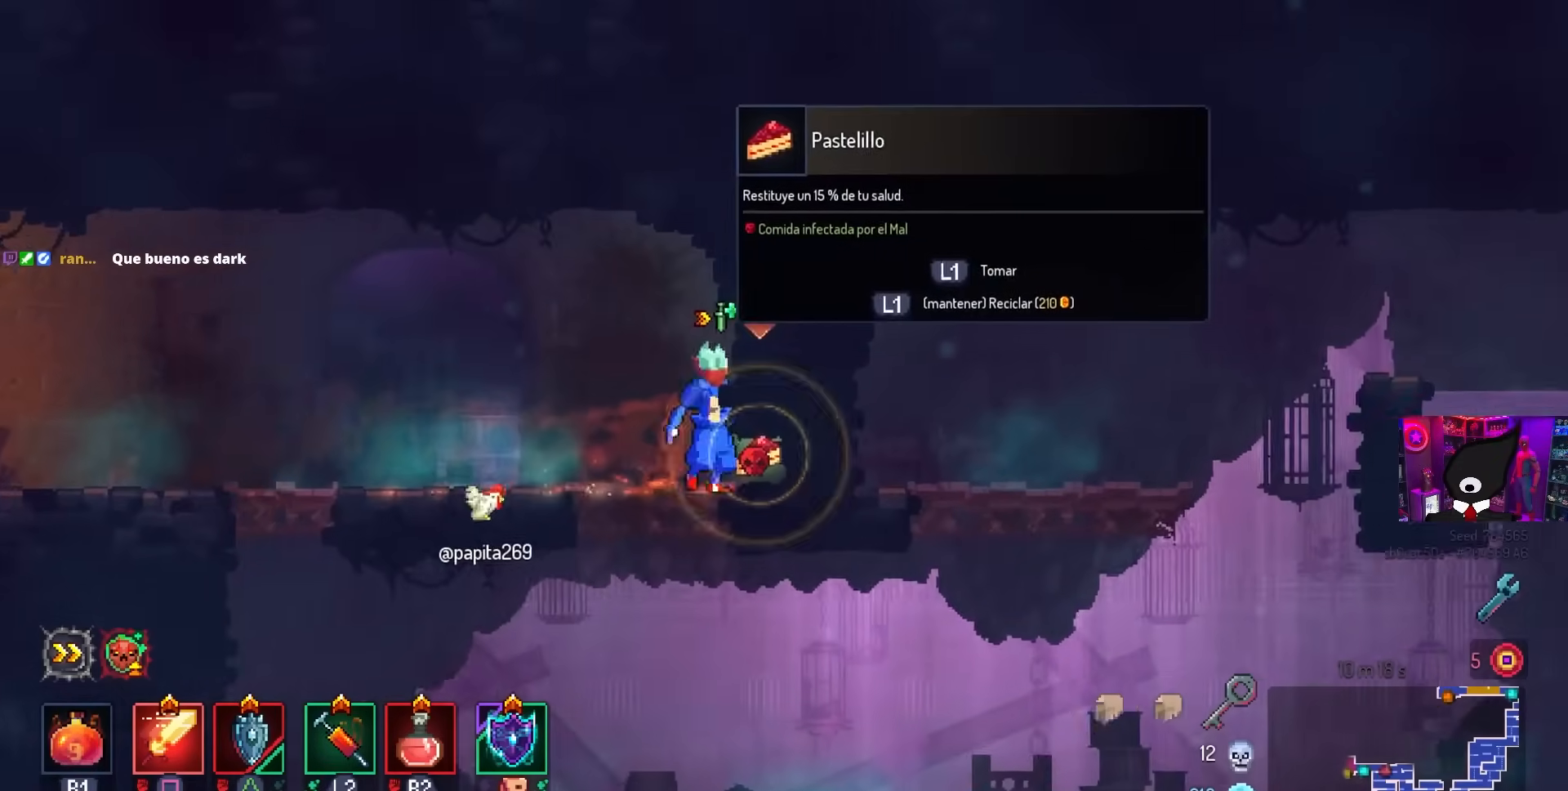
{"buttons": [], "left_stick": "center", "right_stick": "center", "events": [[500, "L1", "up"]]}